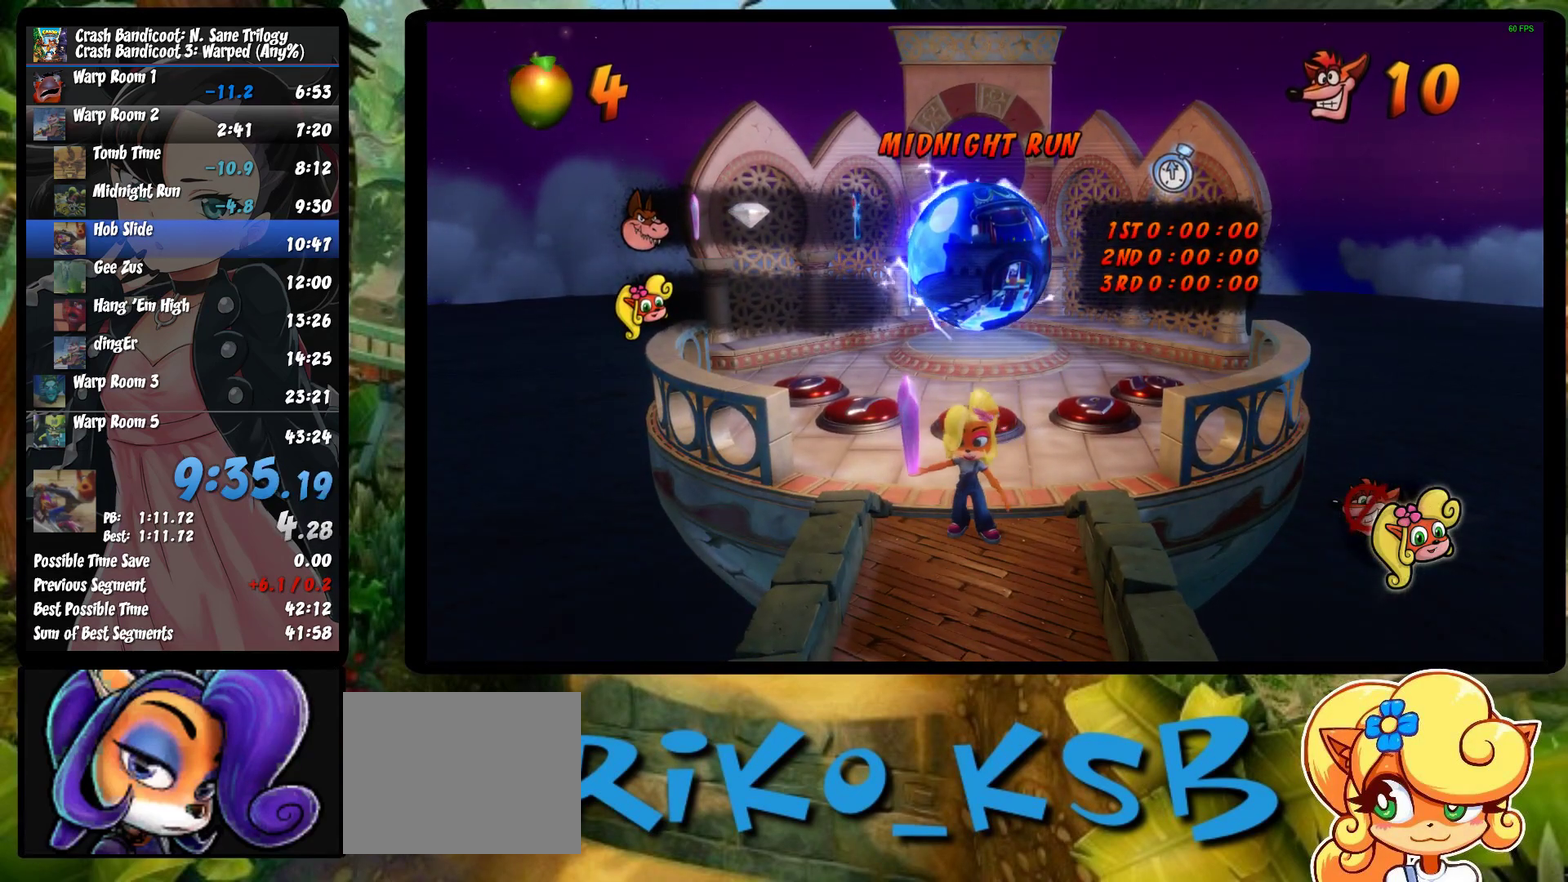
Gameplay with a controller (PlayStation layout); each line is a JSON object with the inputs held at the frame after it. "events" lists button and stick changes between this image and that frame as [ms after this image, input, new state], when the widget could be followed in between. Not read: R3 right_stick.
{"buttons": ["TRIANGLE", "DPAD_UP"], "left_stick": "center", "events": [[83, "TRIANGLE", "down"], [150, "TRIANGLE", "up"], [233, "TRIANGLE", "down"], [333, "TRIANGLE", "up"], [417, "TRIANGLE", "down"]]}
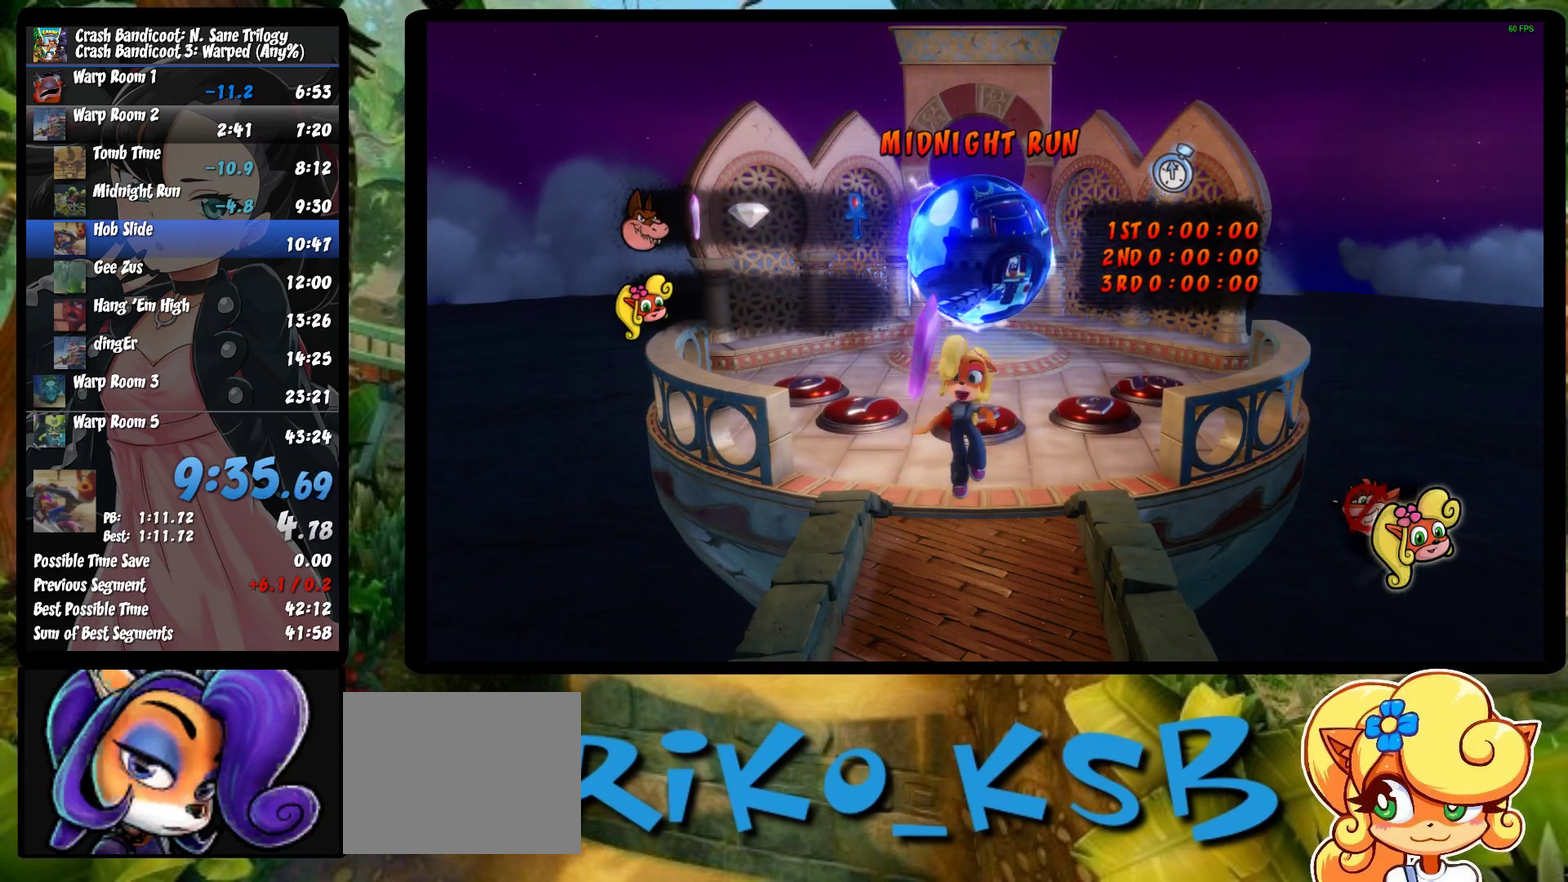
{"buttons": ["DPAD_UP"], "left_stick": "center", "events": [[17, "TRIANGLE", "up"], [83, "TRIANGLE", "down"], [167, "TRIANGLE", "up"], [267, "TRIANGLE", "down"], [350, "TRIANGLE", "up"], [417, "TRIANGLE", "down"], [483, "TRIANGLE", "up"]]}
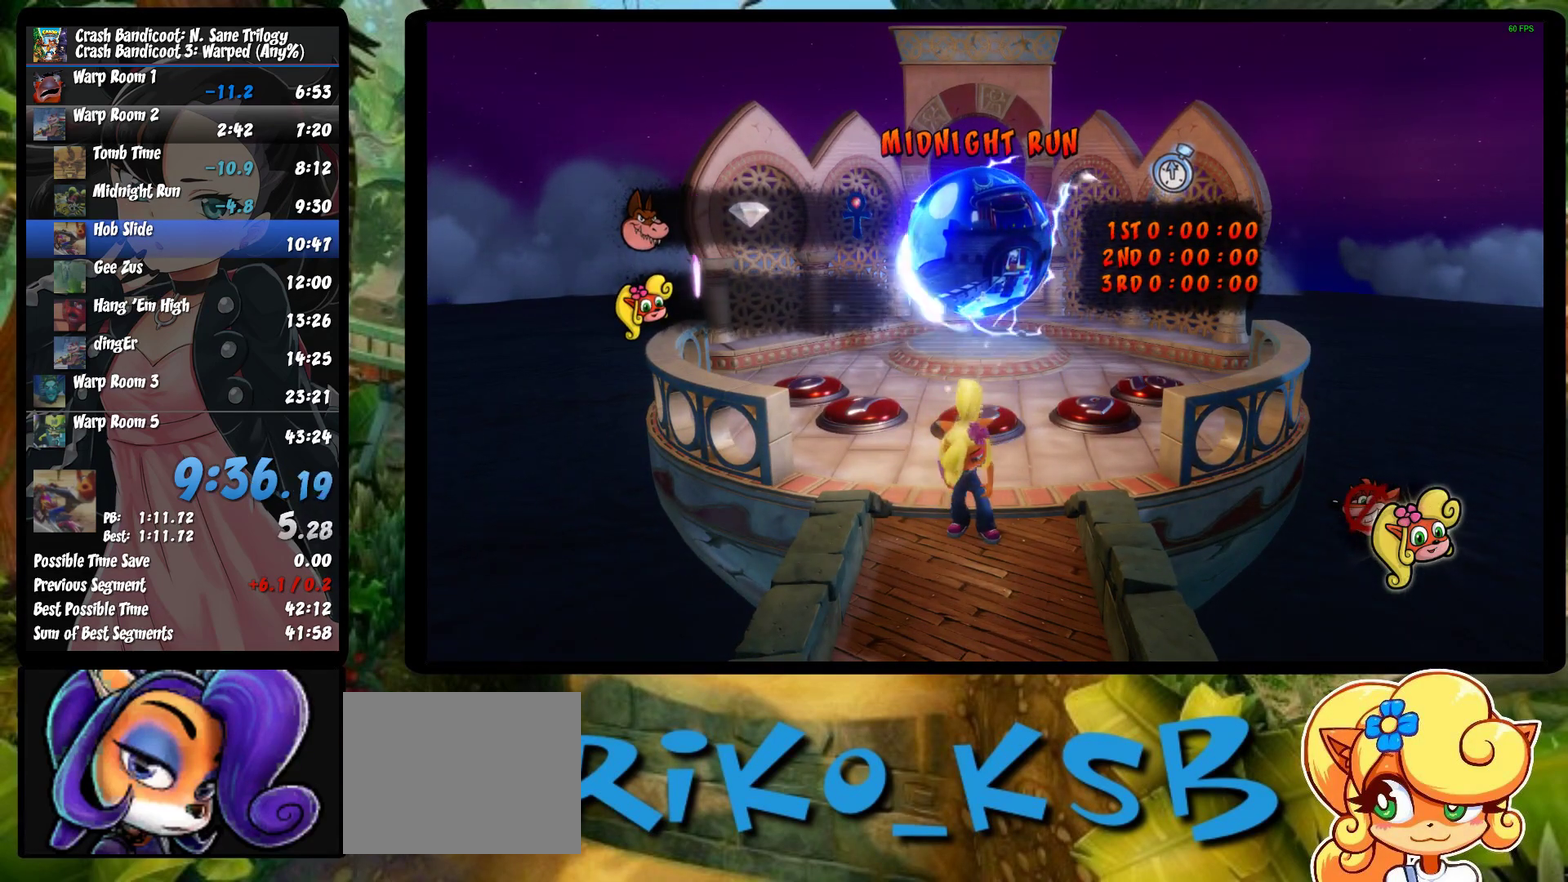
{"buttons": ["DPAD_UP"], "left_stick": "center", "events": []}
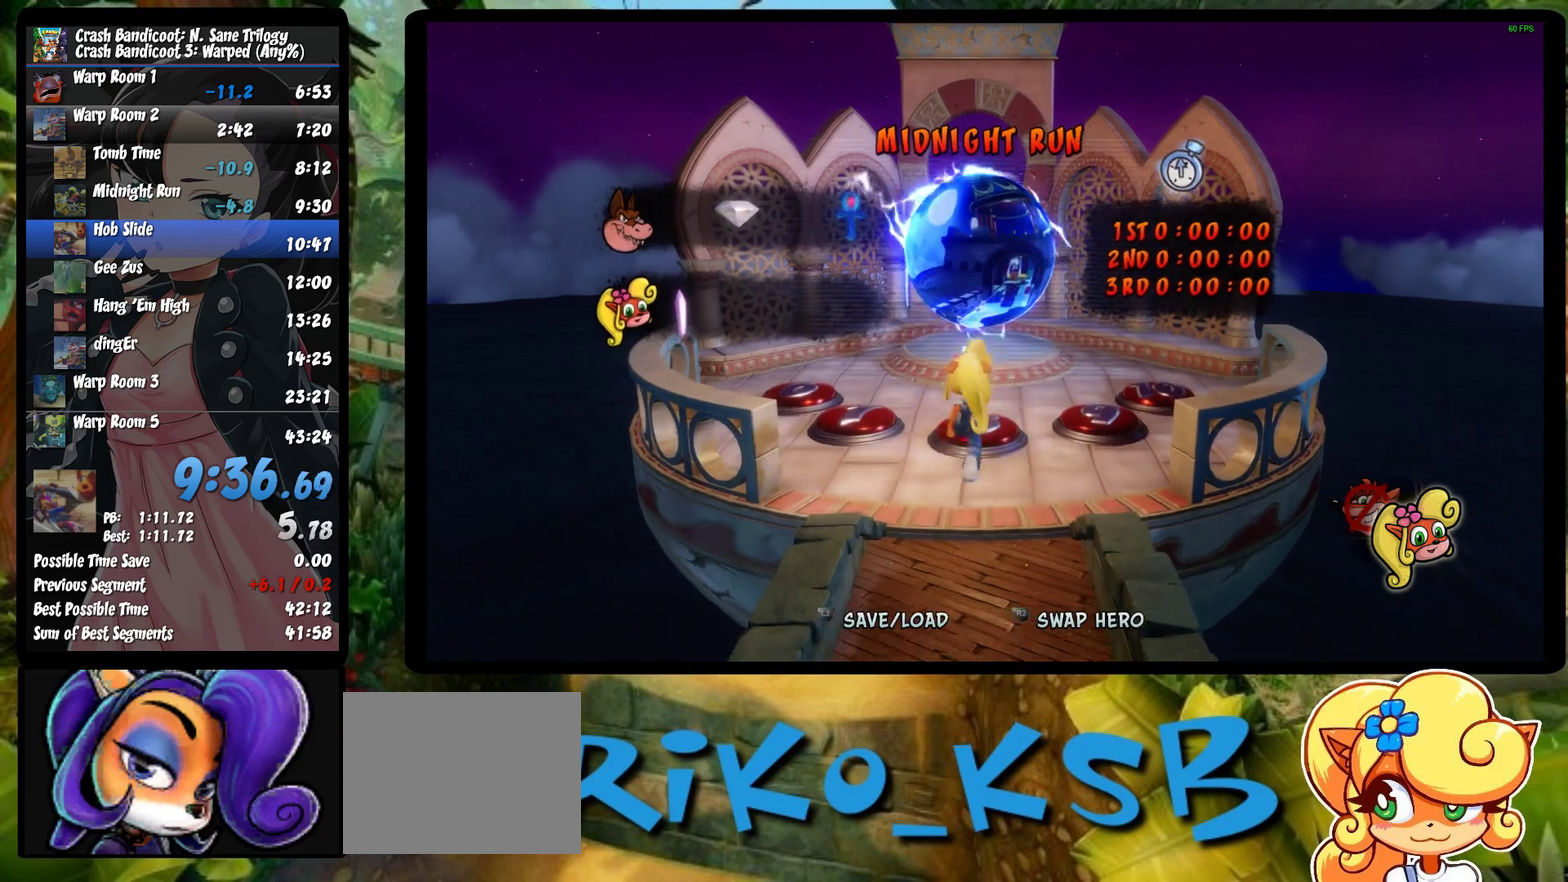
{"buttons": ["DPAD_UP"], "left_stick": "center", "events": []}
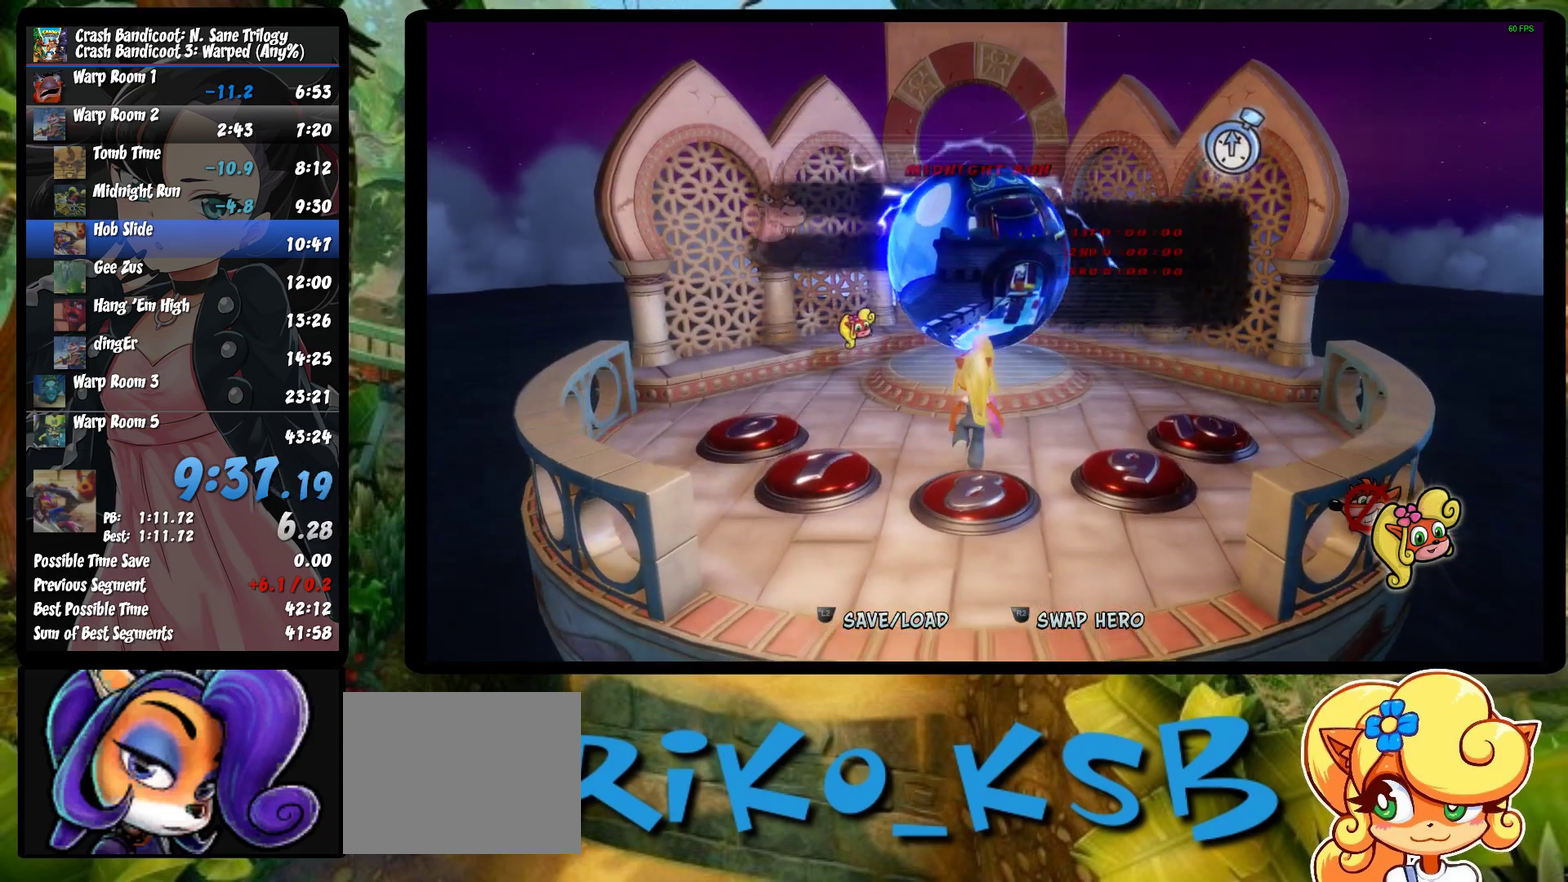
{"buttons": ["DPAD_UP"], "left_stick": "center", "events": [[150, "DPAD_LEFT", "down"], [433, "DPAD_LEFT", "up"]]}
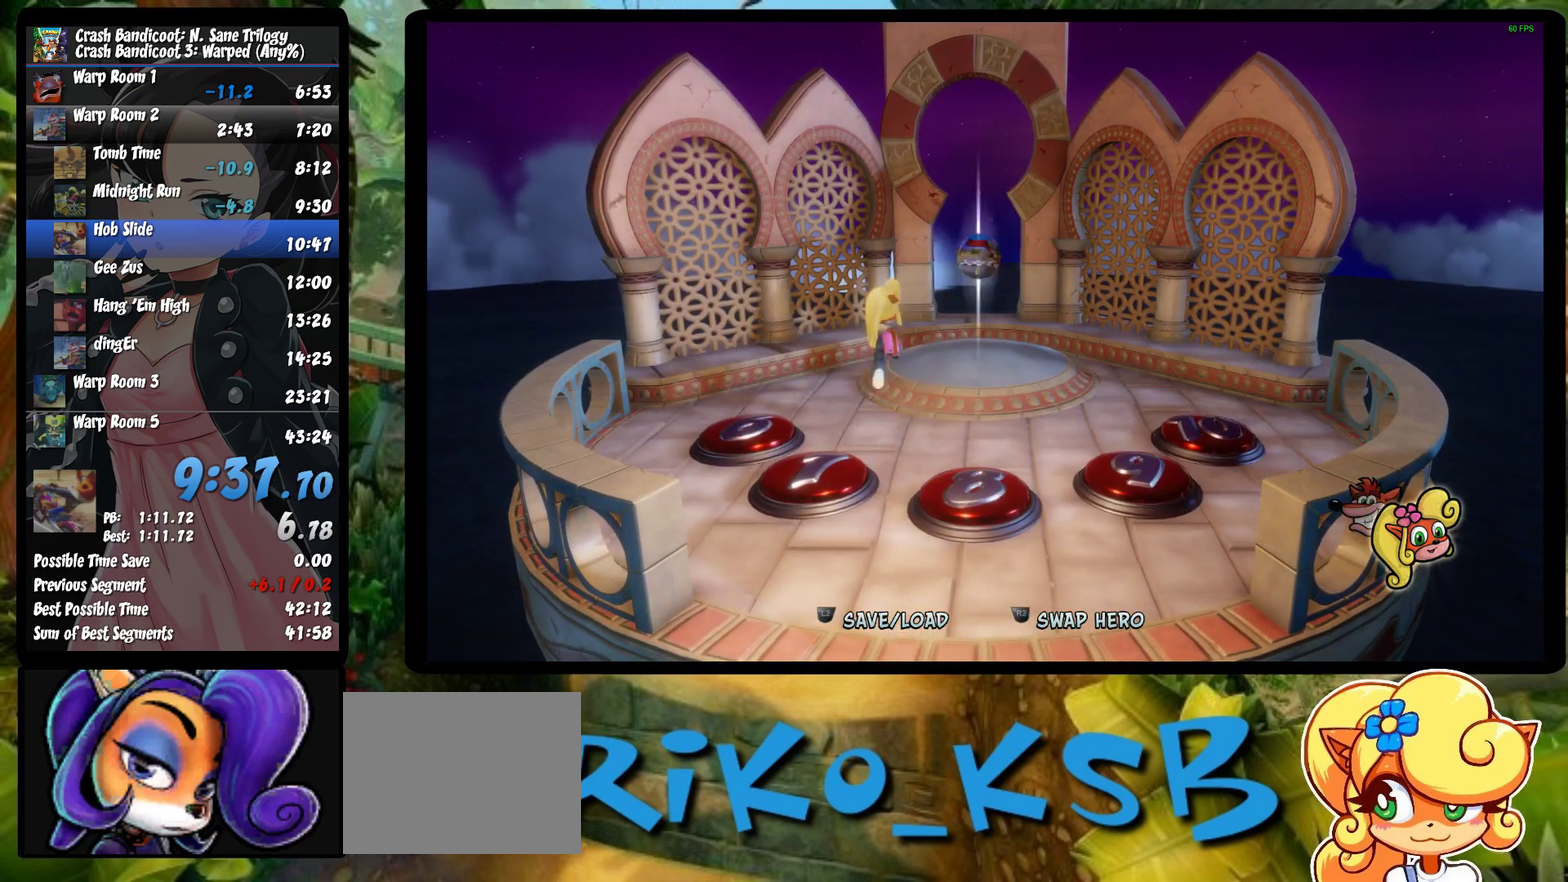
{"buttons": ["DPAD_UP", "DPAD_RIGHT"], "left_stick": "center", "events": [[133, "DPAD_RIGHT", "down"]]}
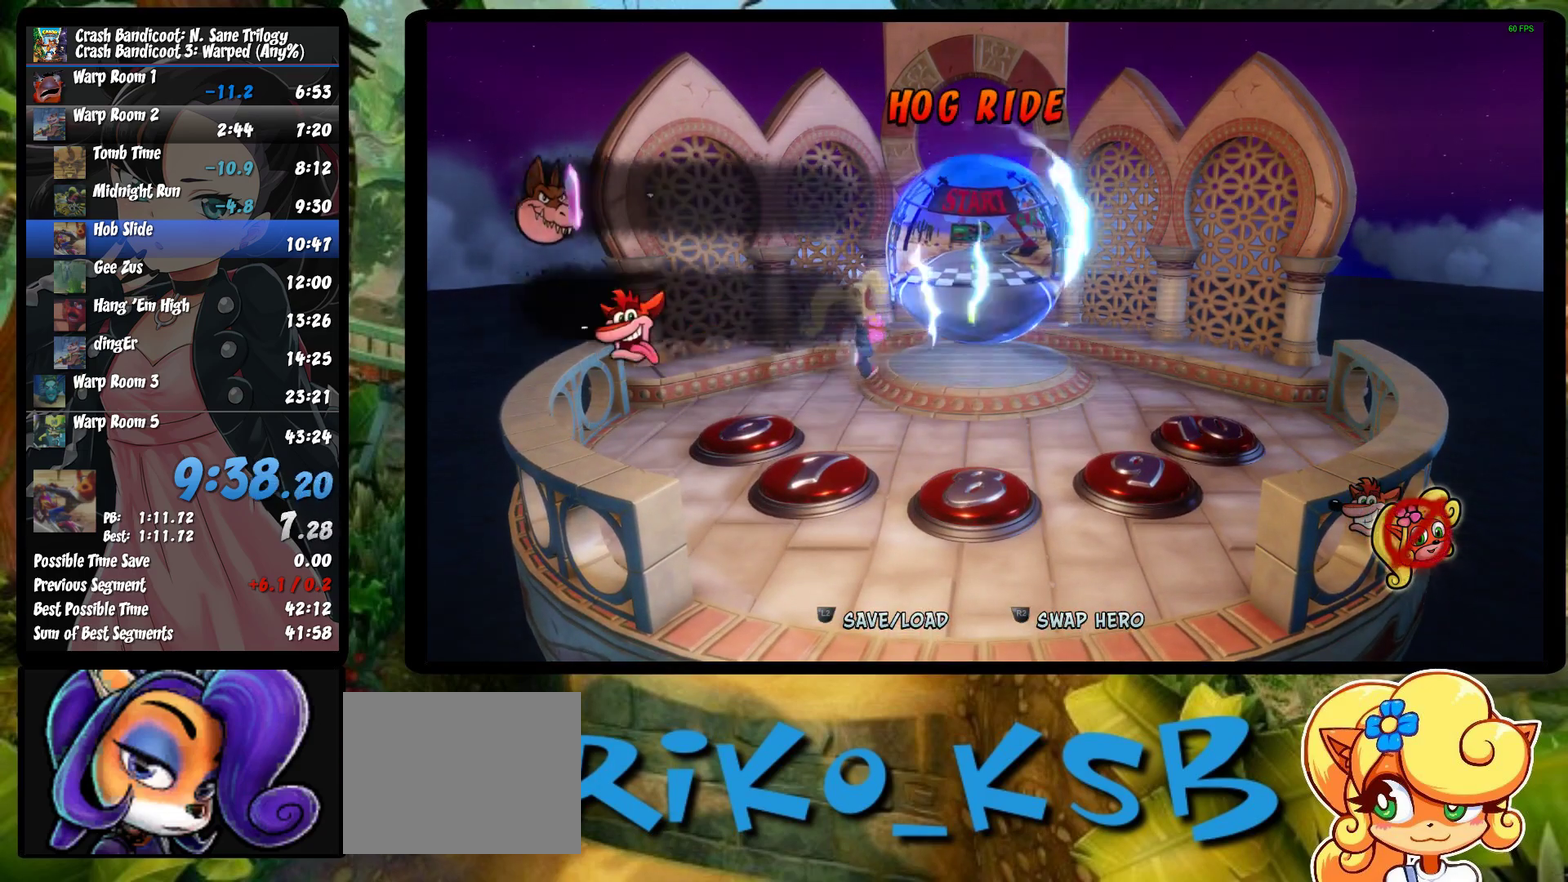
{"buttons": ["TRIANGLE", "DPAD_UP", "DPAD_RIGHT"], "left_stick": "center", "events": [[100, "R2", "down"], [283, "R2", "up"], [450, "TRIANGLE", "down"]]}
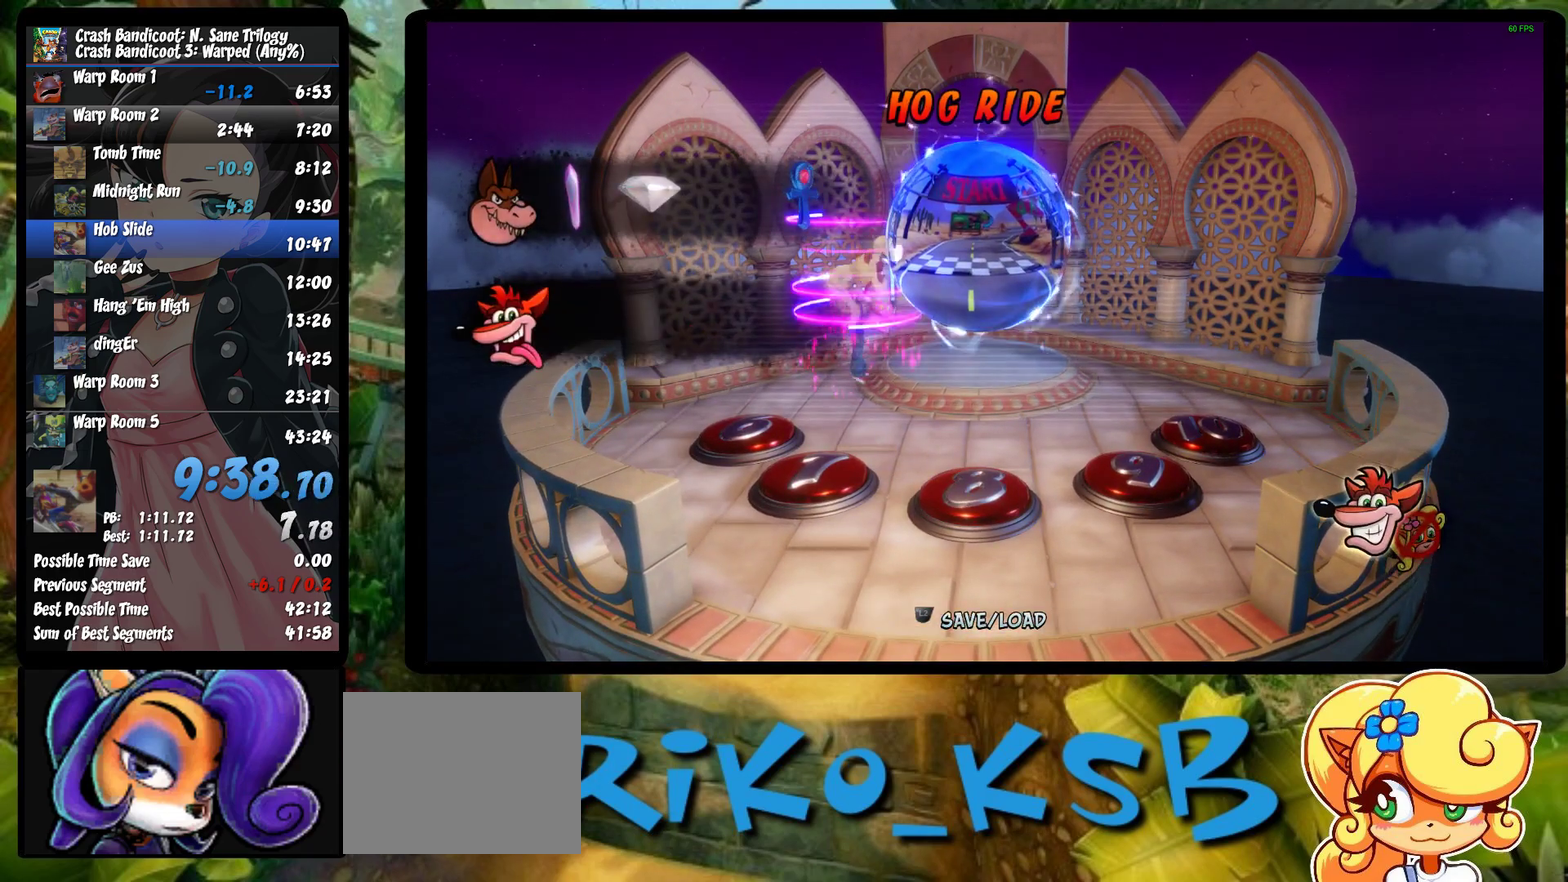
{"buttons": ["TRIANGLE", "DPAD_UP"], "left_stick": "center", "events": [[50, "TRIANGLE", "up"], [133, "TRIANGLE", "down"], [233, "TRIANGLE", "up"], [317, "TRIANGLE", "down"], [417, "TRIANGLE", "up"], [467, "DPAD_RIGHT", "up"], [483, "TRIANGLE", "down"]]}
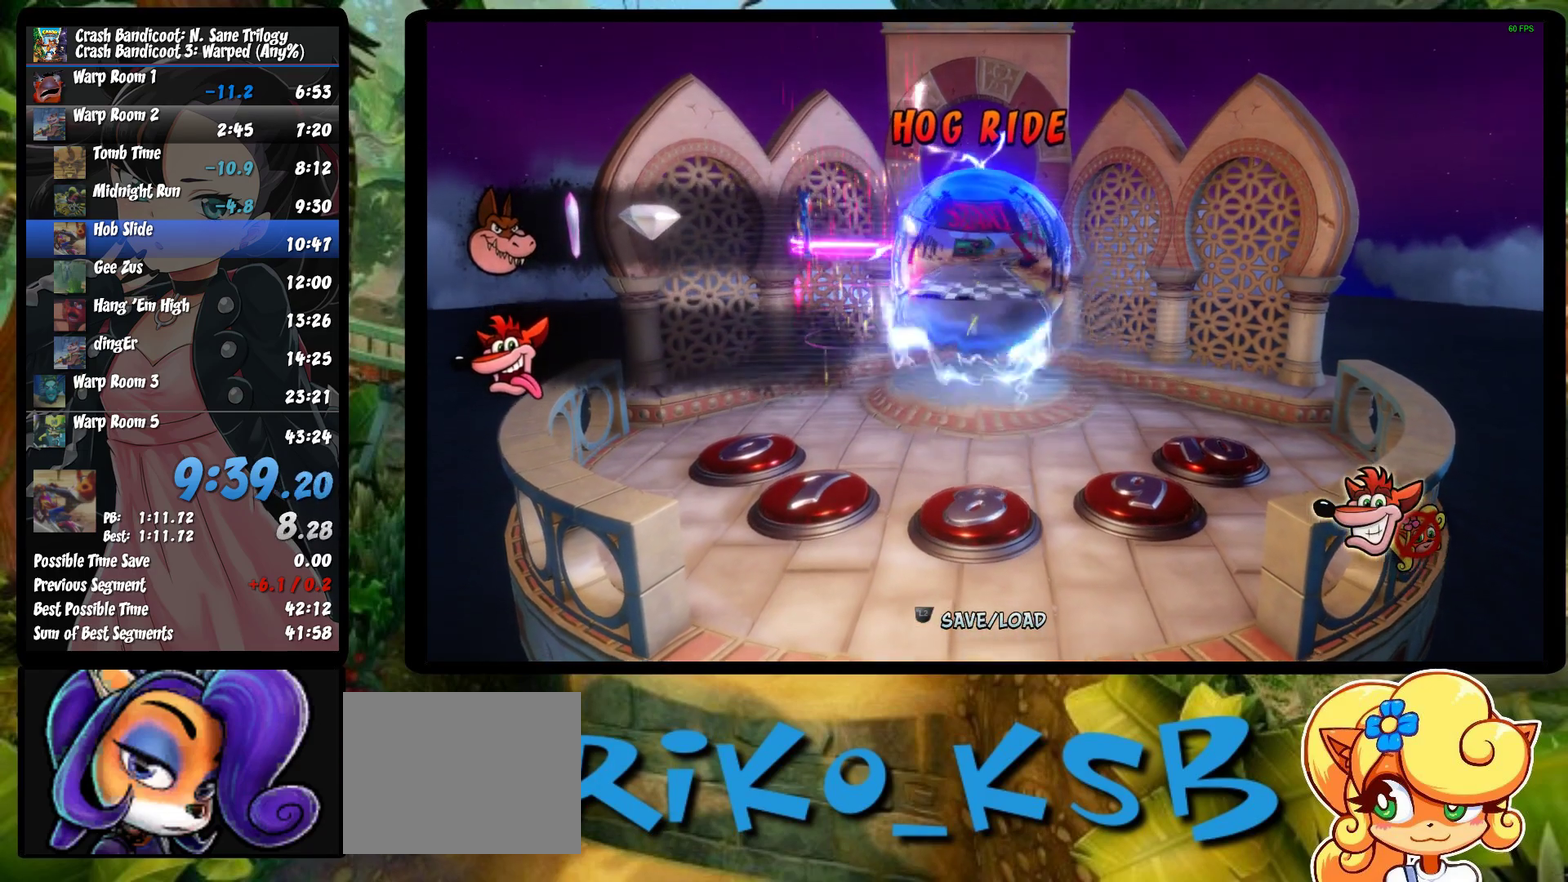
{"buttons": ["TRIANGLE"], "left_stick": "center", "events": [[33, "DPAD_UP", "up"], [100, "TRIANGLE", "up"], [167, "TRIANGLE", "down"], [250, "TRIANGLE", "up"], [333, "TRIANGLE", "down"], [417, "TRIANGLE", "up"], [500, "TRIANGLE", "down"]]}
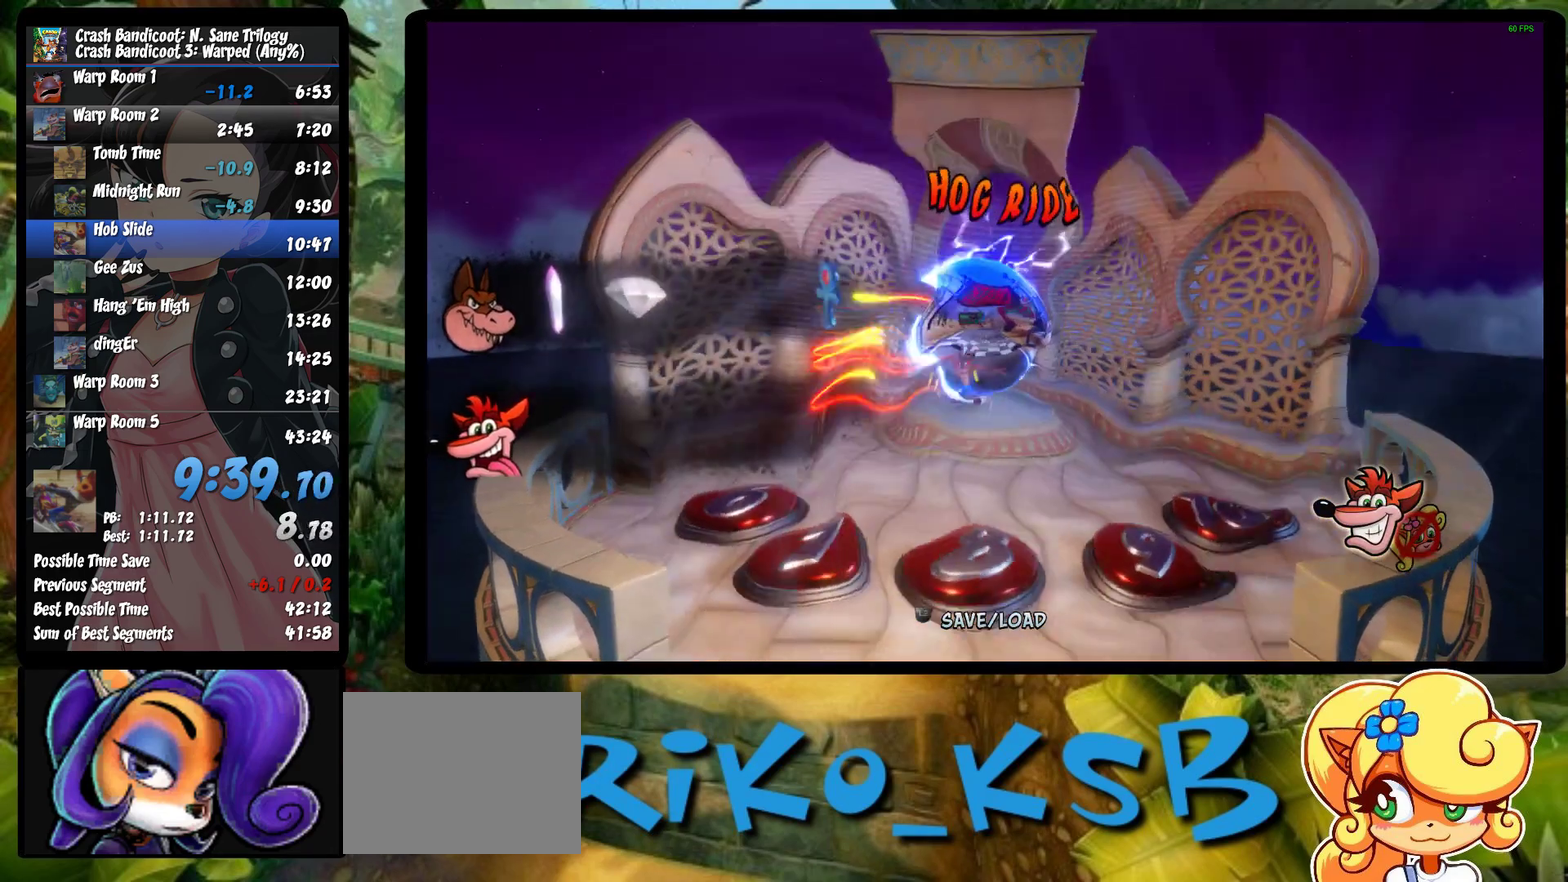
{"buttons": ["TRIANGLE"], "left_stick": "center", "events": [[83, "TRIANGLE", "up"], [167, "TRIANGLE", "down"], [233, "TRIANGLE", "up"], [283, "TRIANGLE", "down"], [383, "TRIANGLE", "up"], [450, "TRIANGLE", "down"]]}
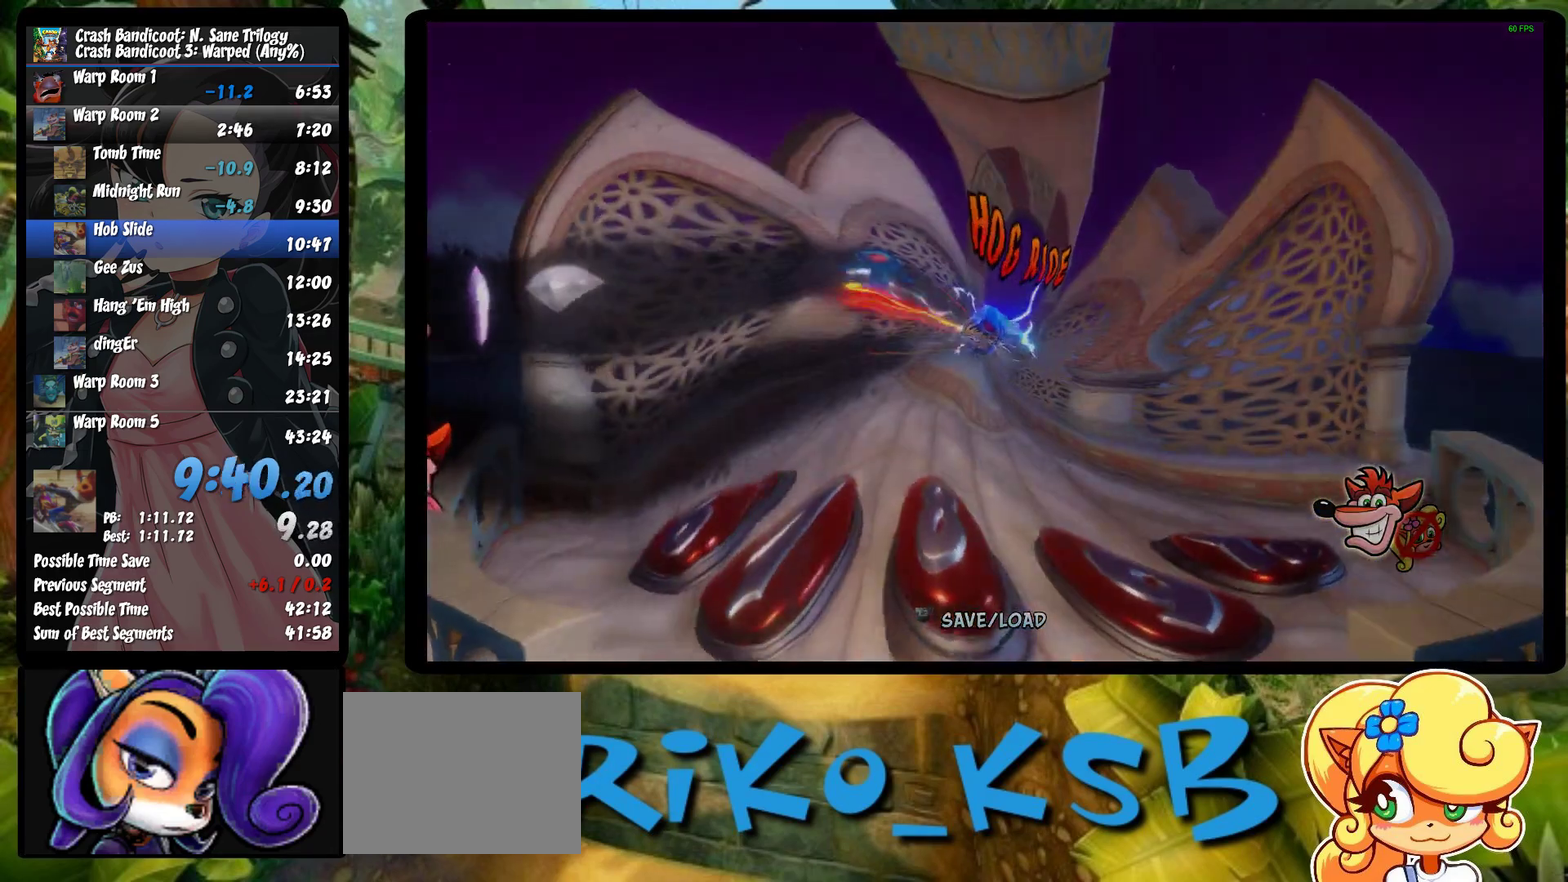
{"buttons": ["TRIANGLE"], "left_stick": "center", "events": [[50, "TRIANGLE", "up"], [100, "TRIANGLE", "down"], [200, "TRIANGLE", "up"], [250, "TRIANGLE", "down"], [367, "TRIANGLE", "up"], [417, "TRIANGLE", "down"]]}
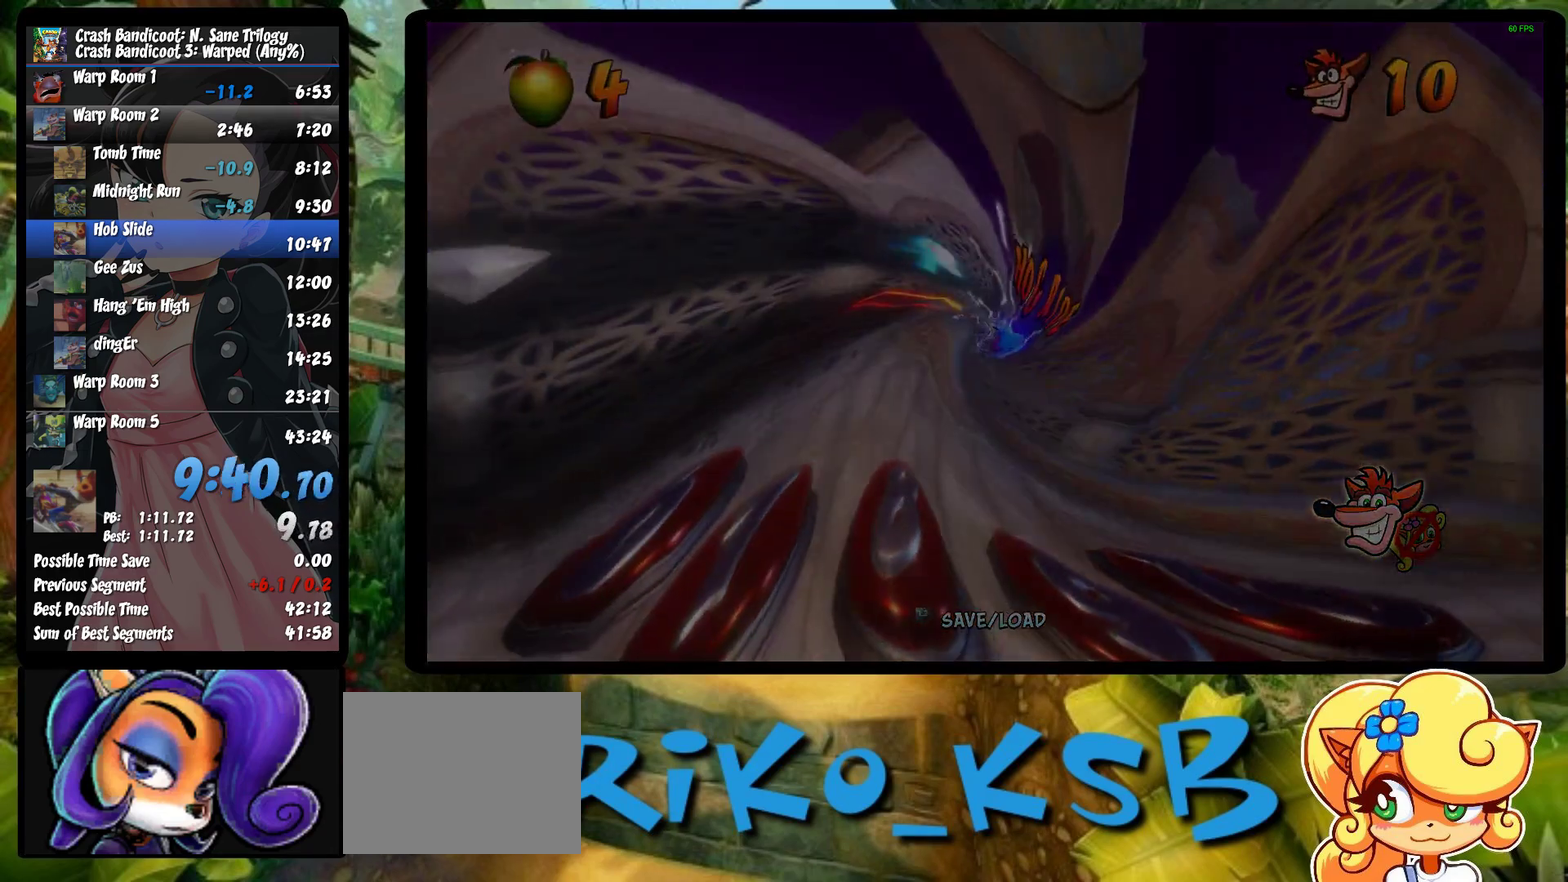
{"buttons": [], "left_stick": "center", "events": [[167, "TRIANGLE", "up"], [217, "TRIANGLE", "down"], [317, "TRIANGLE", "up"], [383, "TRIANGLE", "down"], [483, "TRIANGLE", "up"]]}
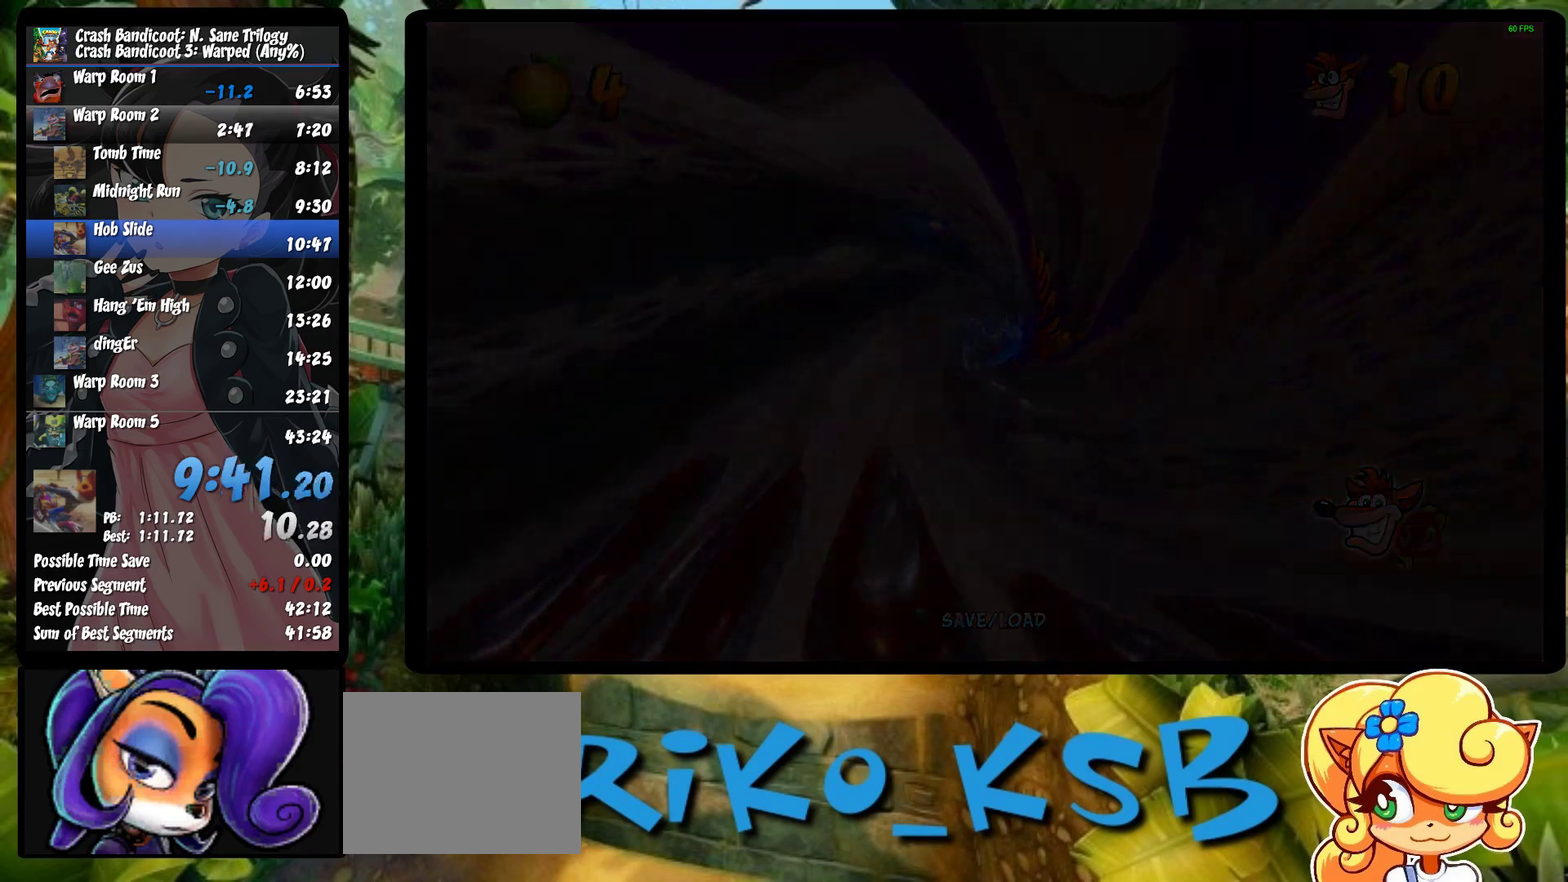
{"buttons": [], "left_stick": "center", "events": [[33, "TRIANGLE", "down"], [150, "TRIANGLE", "up"], [217, "TRIANGLE", "down"], [333, "TRIANGLE", "up"], [383, "TRIANGLE", "down"], [500, "TRIANGLE", "up"]]}
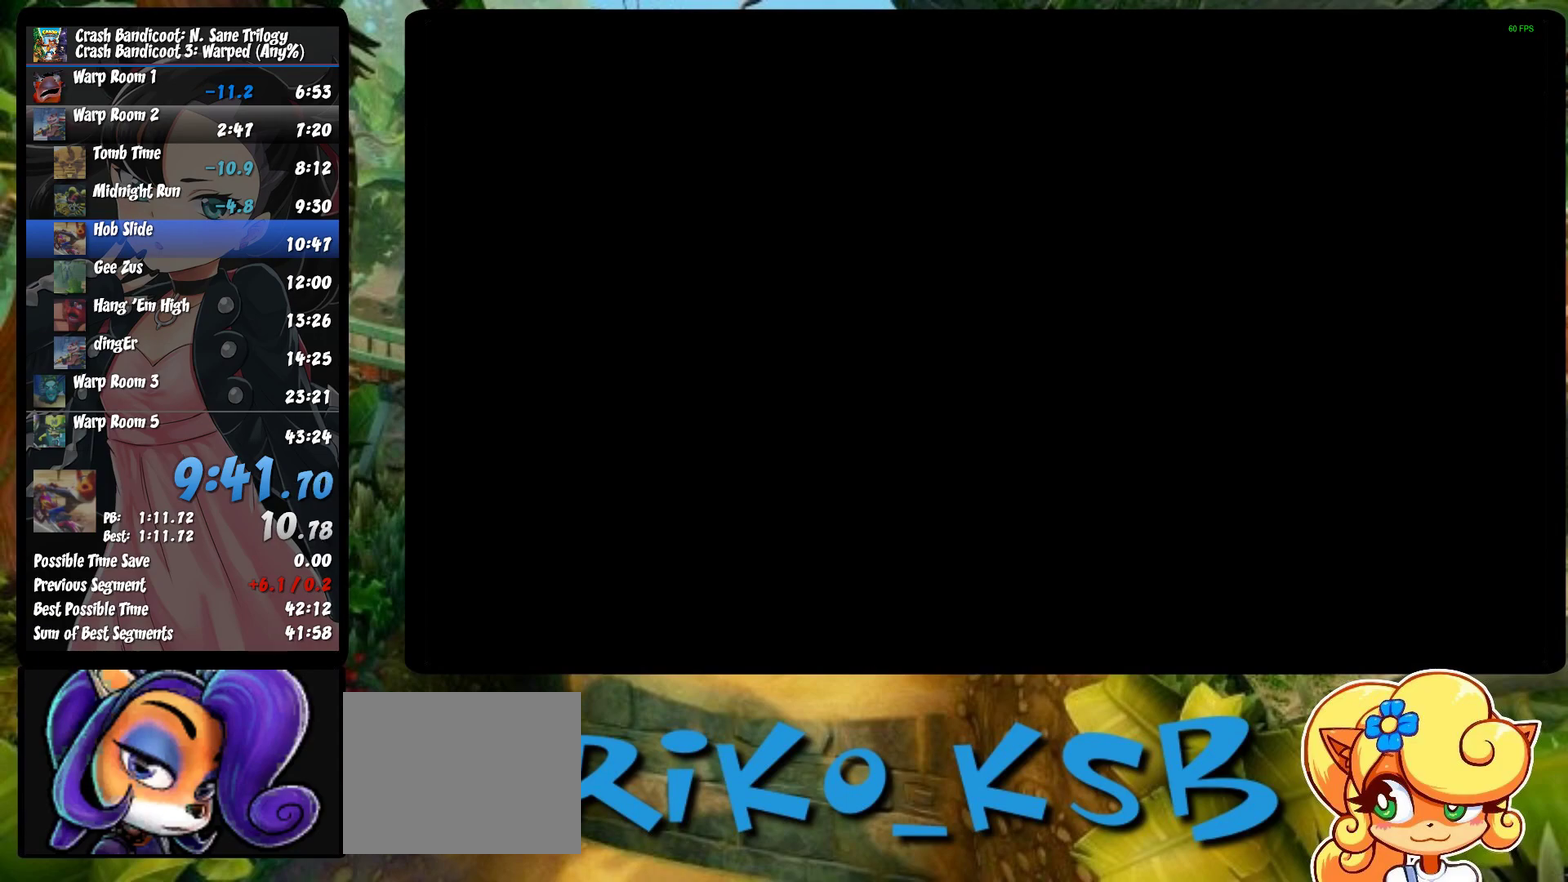
{"buttons": [], "left_stick": "center", "events": [[67, "TRIANGLE", "down"], [133, "TRIANGLE", "up"], [217, "TRIANGLE", "down"], [300, "TRIANGLE", "up"], [383, "TRIANGLE", "down"], [483, "TRIANGLE", "up"]]}
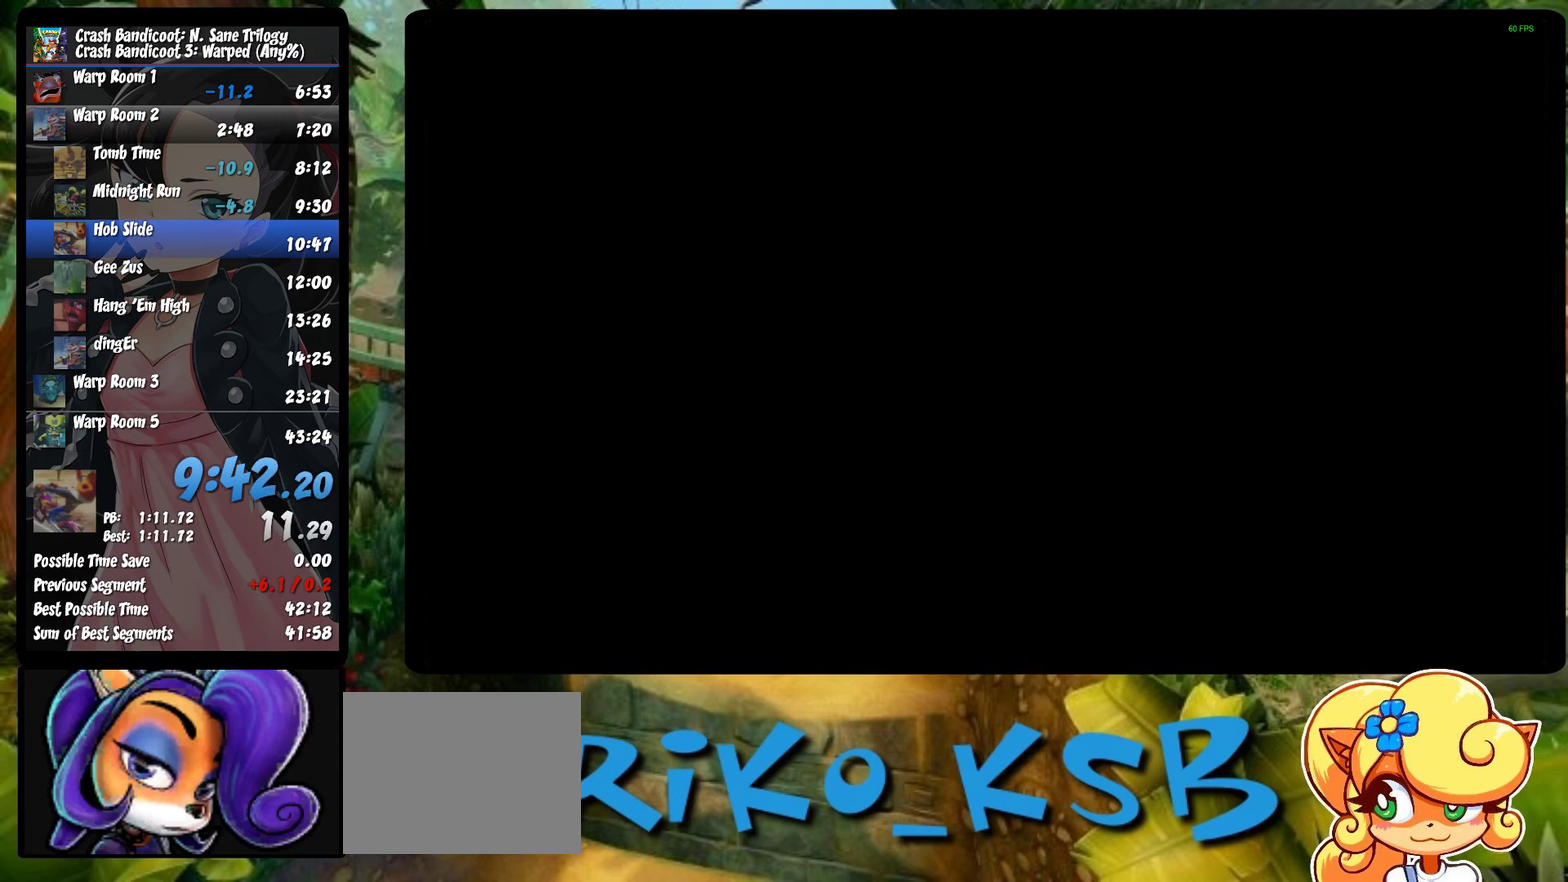
{"buttons": [], "left_stick": "center", "events": [[67, "TRIANGLE", "down"], [333, "TRIANGLE", "up"], [400, "TRIANGLE", "down"], [500, "TRIANGLE", "up"]]}
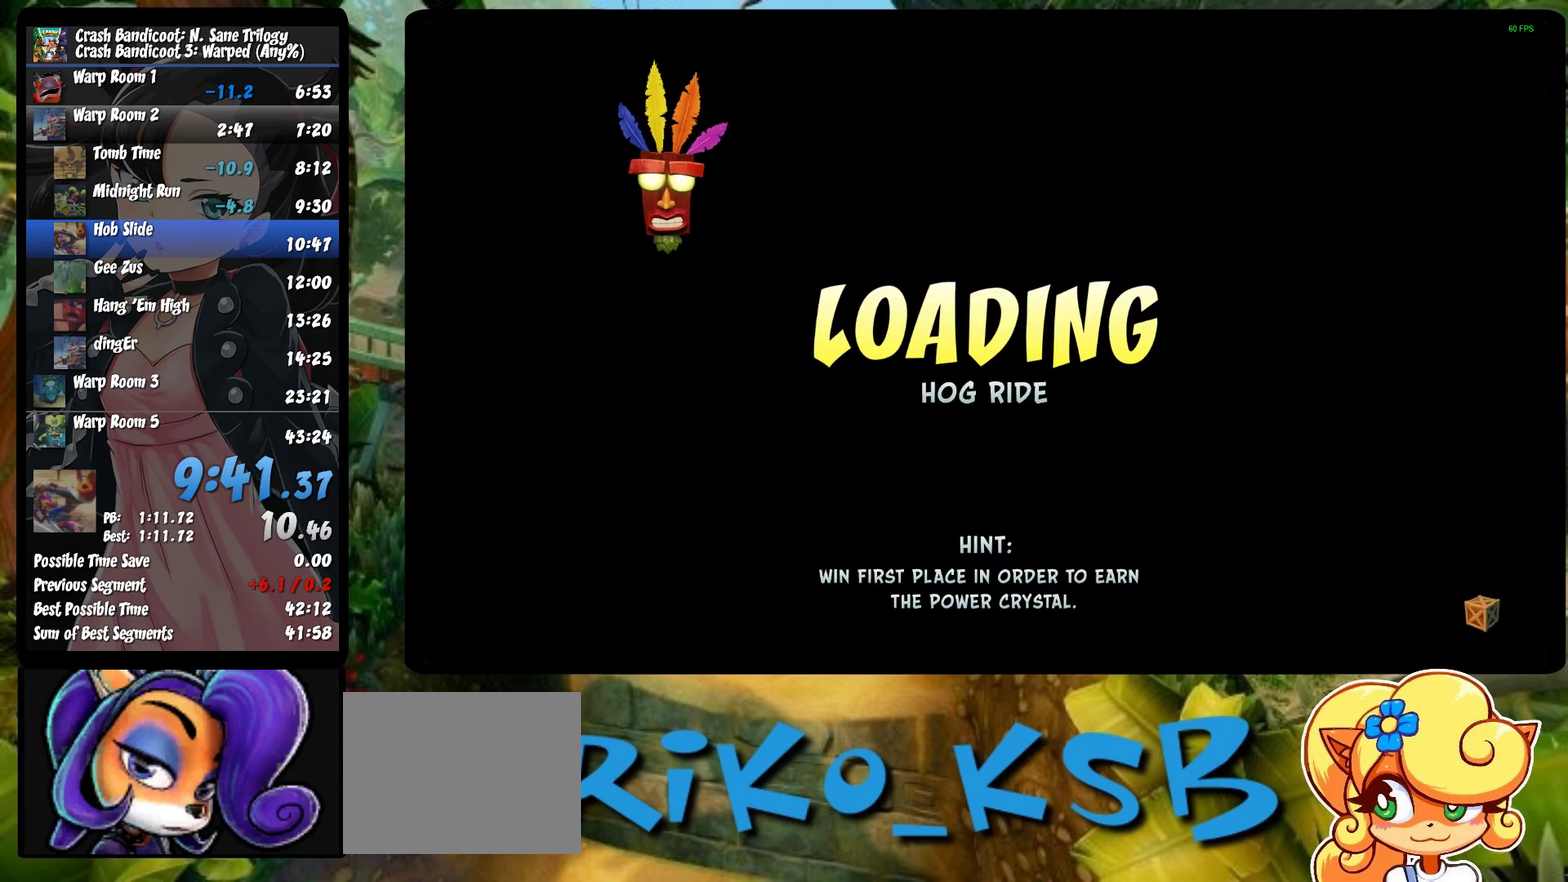
{"buttons": [], "left_stick": "center", "events": [[67, "TRIANGLE", "down"], [150, "TRIANGLE", "up"], [233, "TRIANGLE", "down"], [317, "TRIANGLE", "up"], [383, "TRIANGLE", "down"], [500, "TRIANGLE", "up"]]}
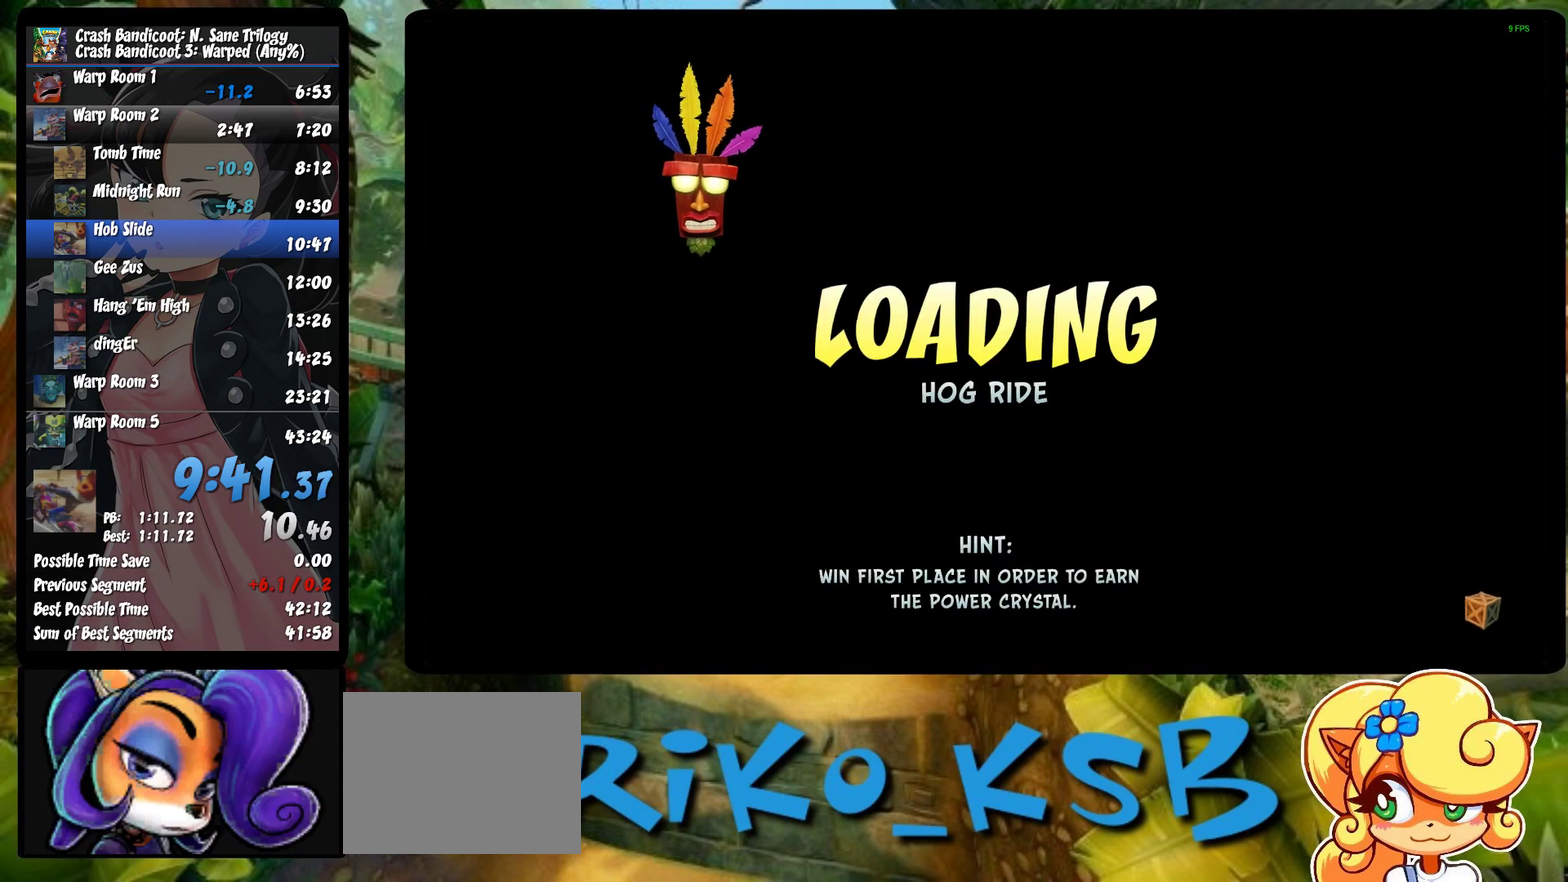
{"buttons": [], "left_stick": "center", "events": [[67, "TRIANGLE", "down"], [167, "TRIANGLE", "up"], [233, "TRIANGLE", "down"], [483, "TRIANGLE", "up"]]}
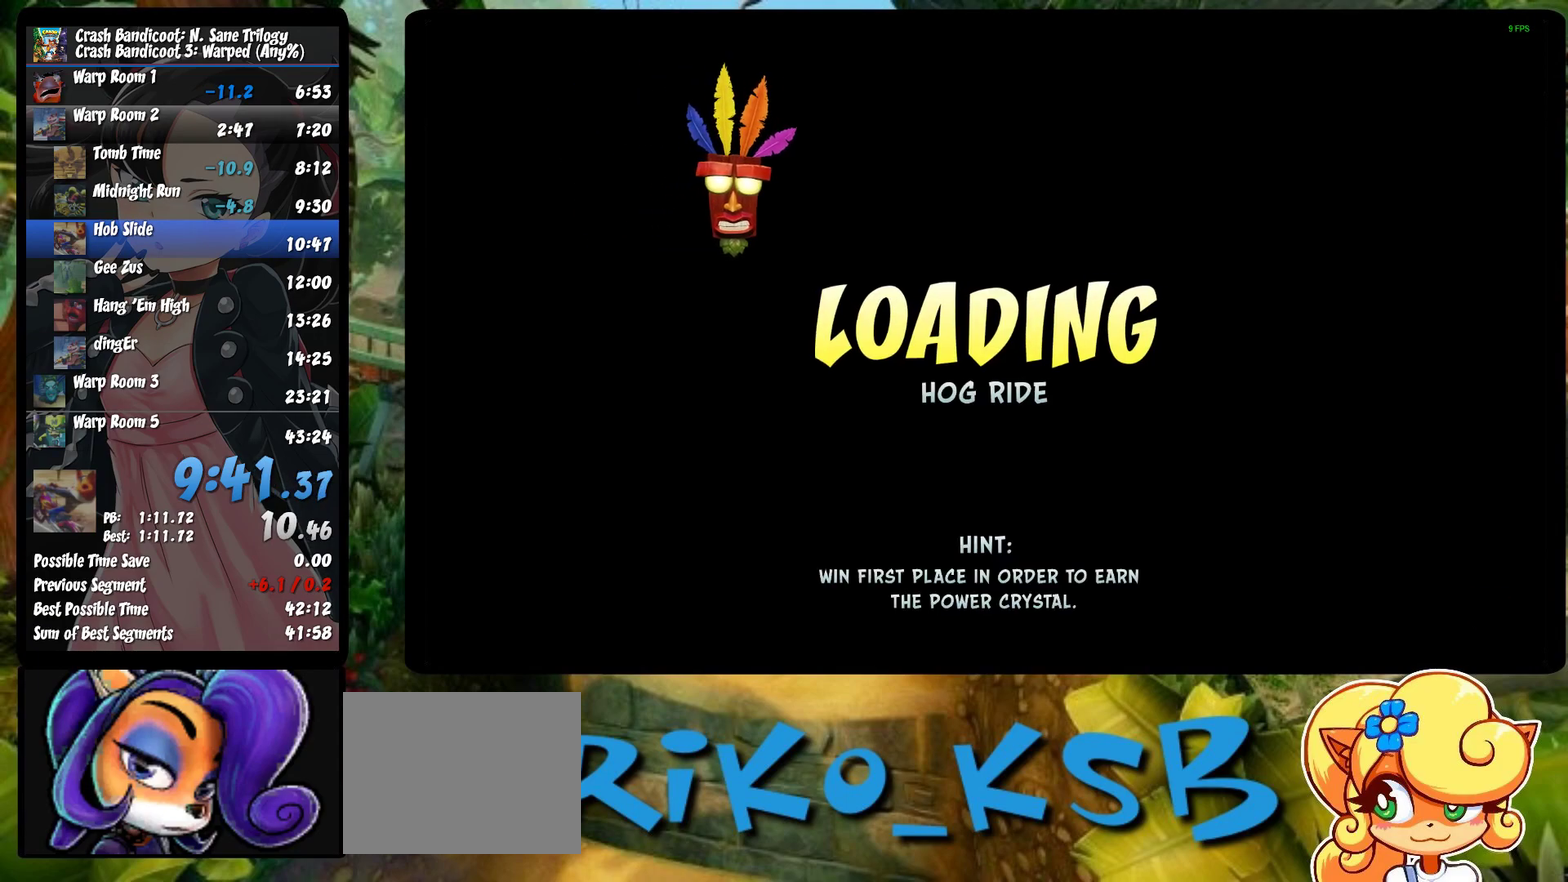
{"buttons": ["TRIANGLE"], "left_stick": "center", "events": [[50, "TRIANGLE", "down"], [133, "TRIANGLE", "up"], [200, "TRIANGLE", "down"], [317, "TRIANGLE", "up"], [400, "TRIANGLE", "down"], [450, "TRIANGLE", "up"], [500, "TRIANGLE", "down"]]}
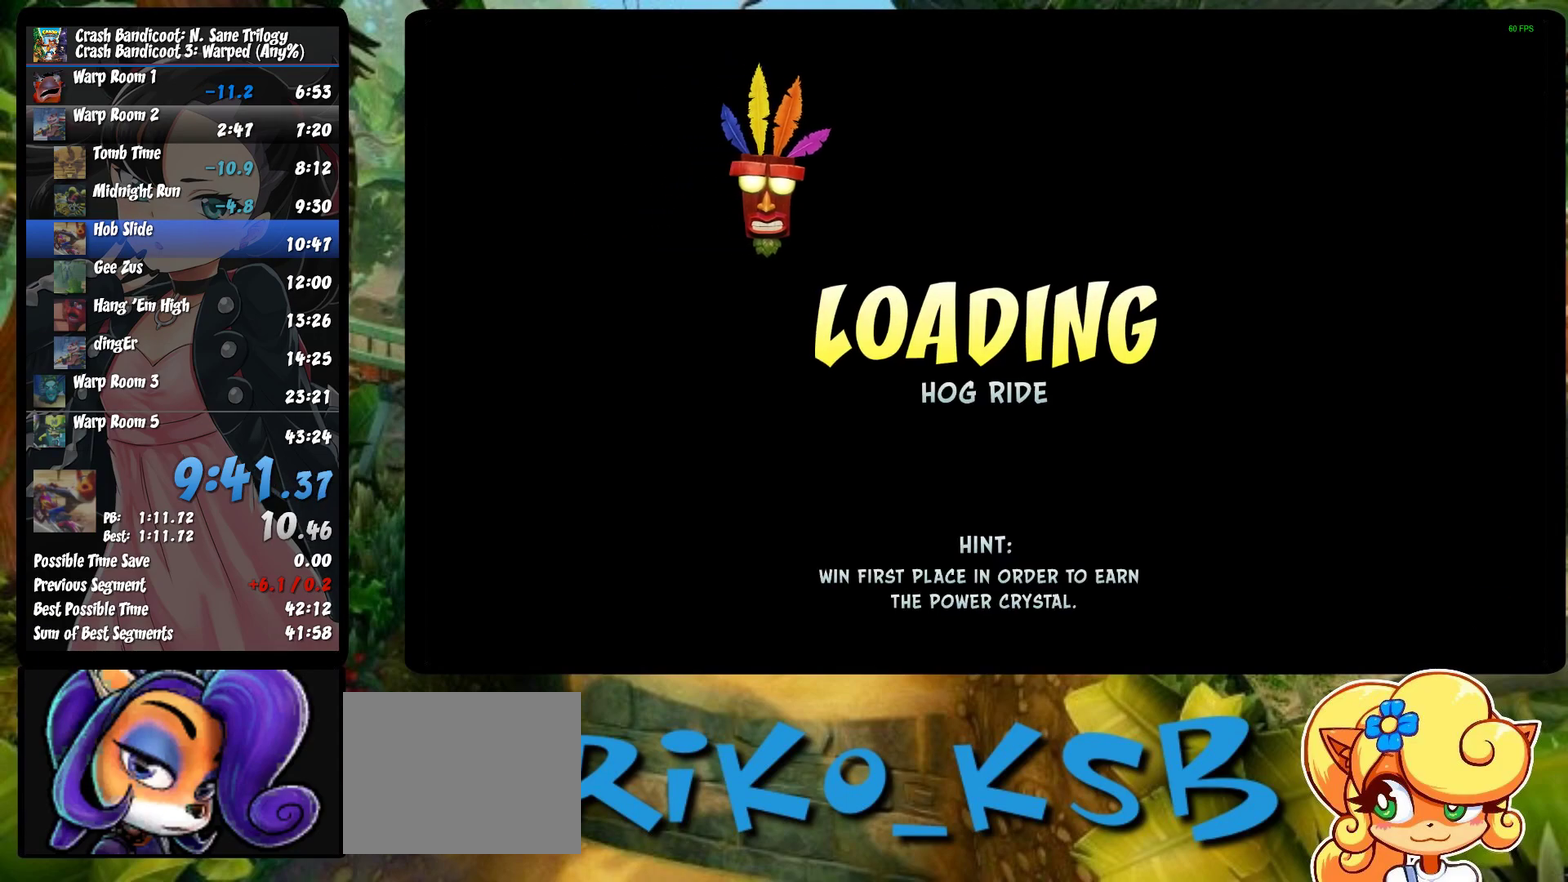
{"buttons": [], "left_stick": "center", "events": [[117, "TRIANGLE", "up"], [183, "TRIANGLE", "down"], [300, "TRIANGLE", "up"], [350, "TRIANGLE", "down"], [467, "TRIANGLE", "up"]]}
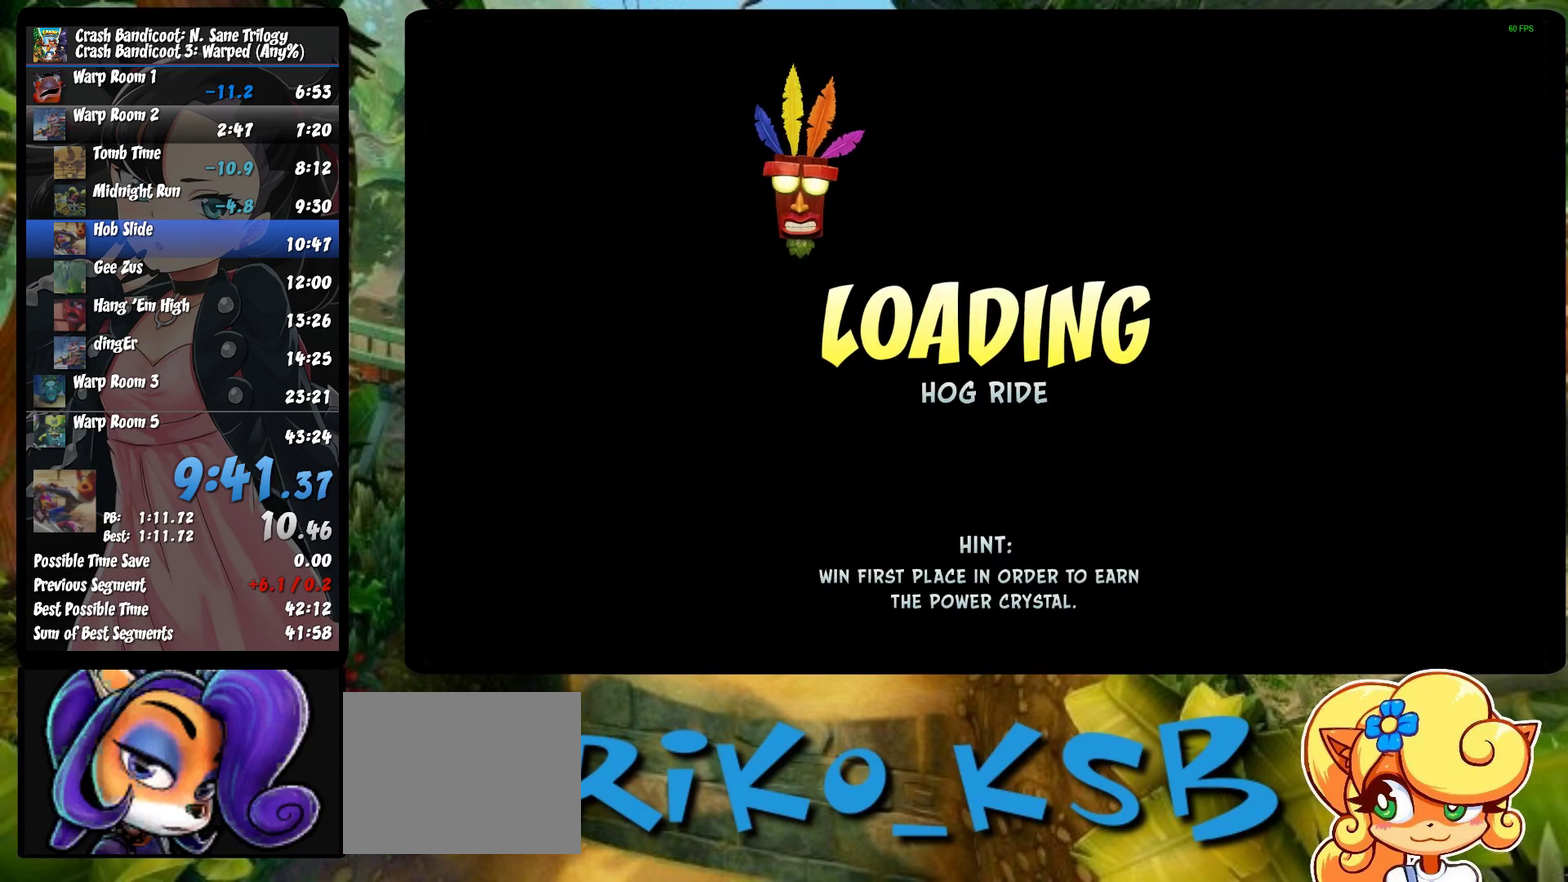
{"buttons": [], "left_stick": "center", "events": [[17, "TRIANGLE", "down"], [150, "TRIANGLE", "up"], [217, "TRIANGLE", "down"], [300, "TRIANGLE", "up"], [350, "TRIANGLE", "down"], [450, "TRIANGLE", "up"]]}
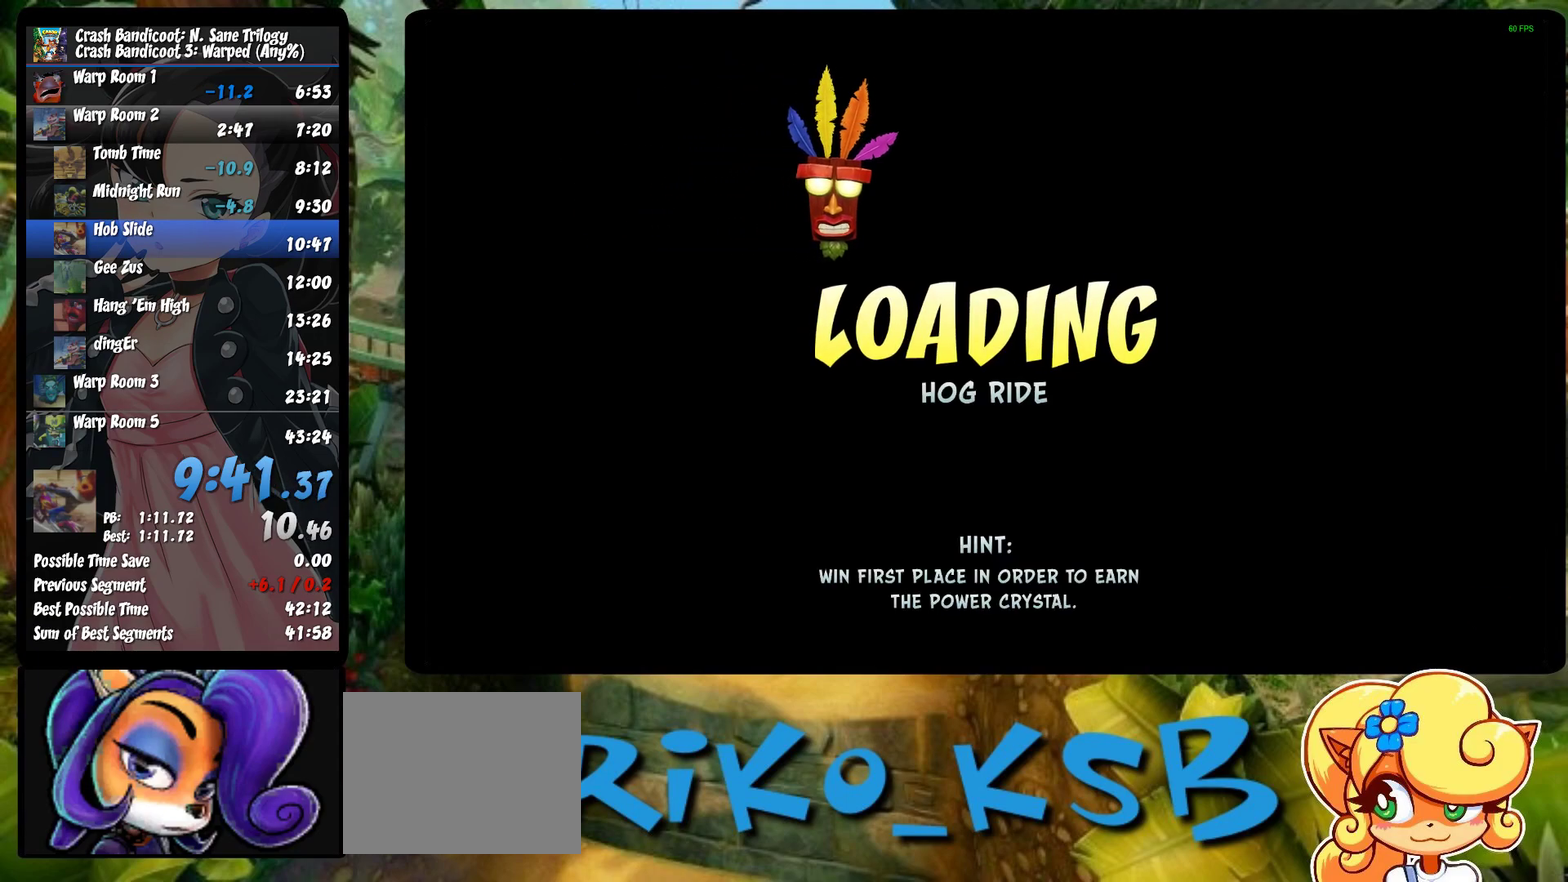
{"buttons": ["TRIANGLE"], "left_stick": "center", "events": [[33, "TRIANGLE", "down"], [117, "TRIANGLE", "up"], [183, "TRIANGLE", "down"], [267, "TRIANGLE", "up"], [333, "TRIANGLE", "down"], [433, "TRIANGLE", "up"], [500, "TRIANGLE", "down"]]}
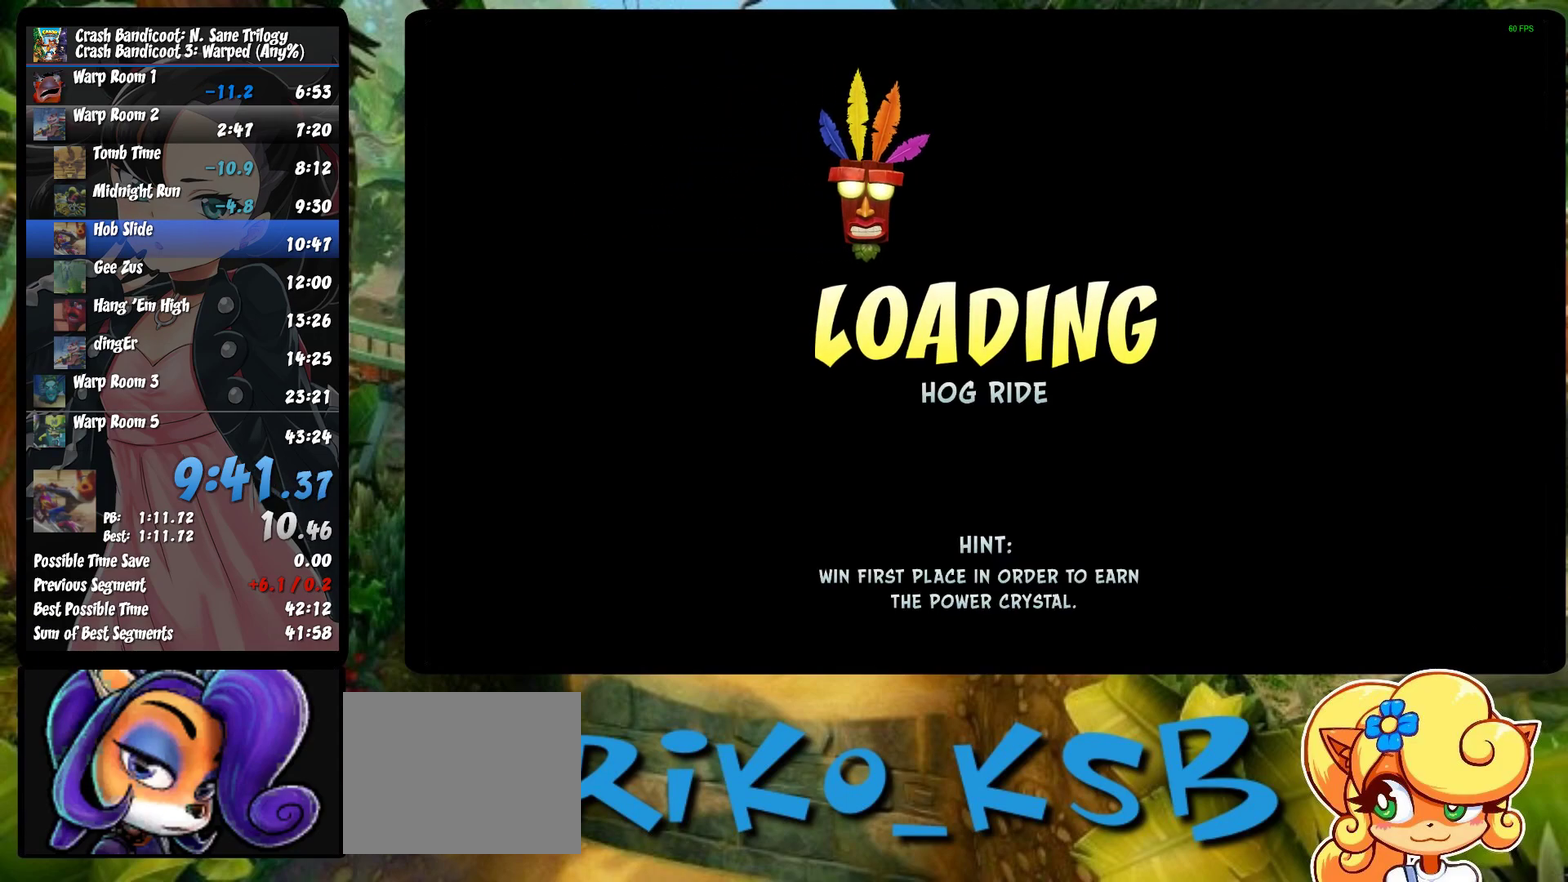
{"buttons": ["TRIANGLE"], "left_stick": "center", "events": [[67, "TRIANGLE", "up"], [150, "TRIANGLE", "down"], [233, "TRIANGLE", "up"], [317, "TRIANGLE", "down"], [400, "TRIANGLE", "up"], [467, "TRIANGLE", "down"]]}
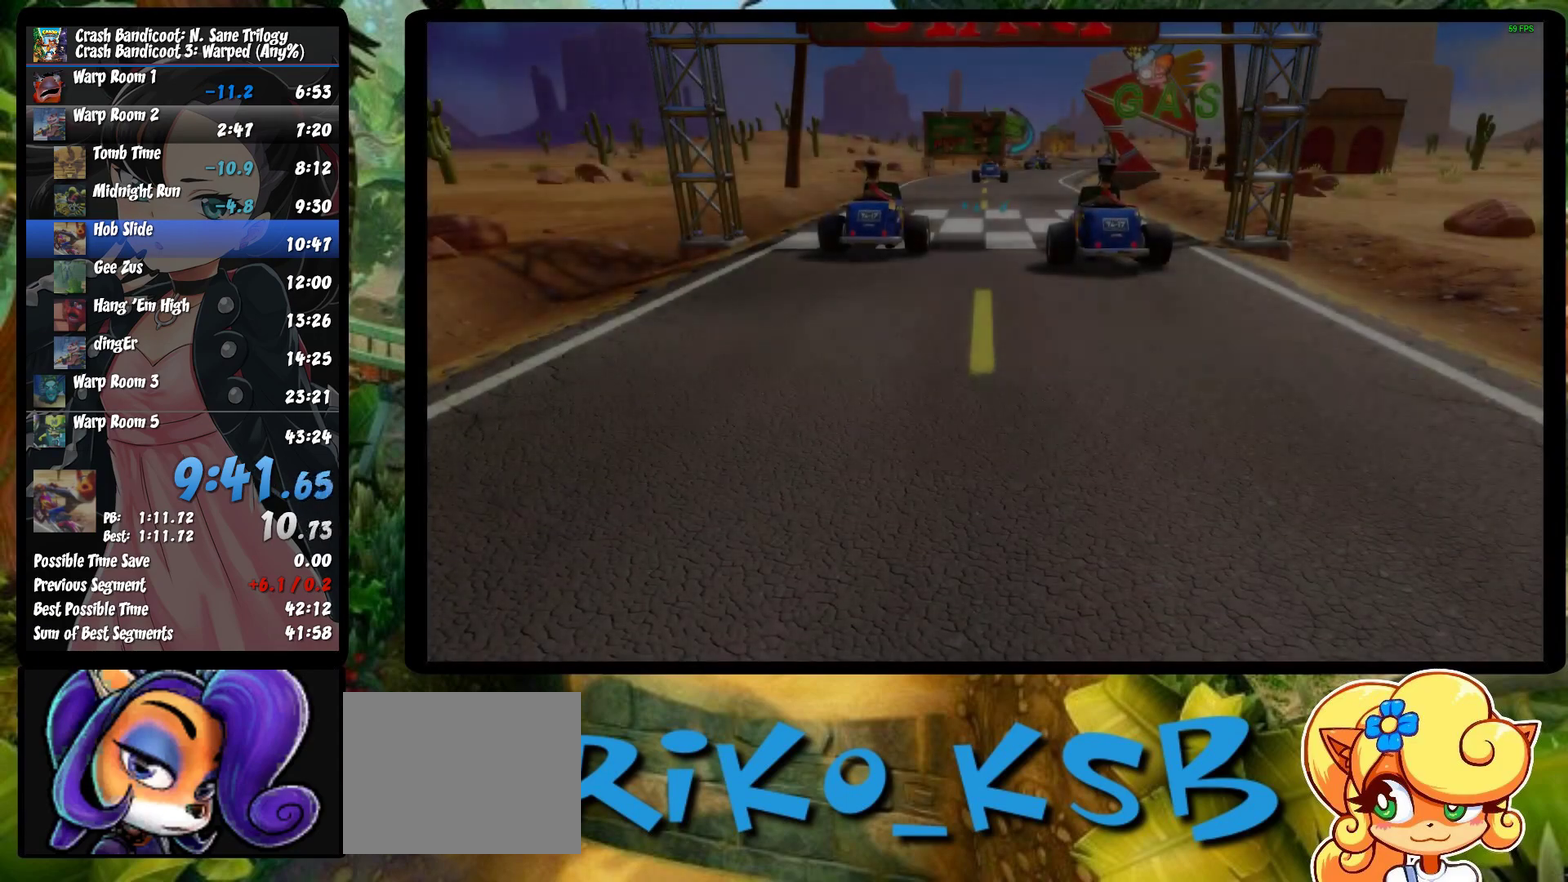
{"buttons": [], "left_stick": "center", "events": [[33, "TRIANGLE", "up"], [133, "TRIANGLE", "down"], [217, "TRIANGLE", "up"], [283, "TRIANGLE", "down"], [367, "TRIANGLE", "up"]]}
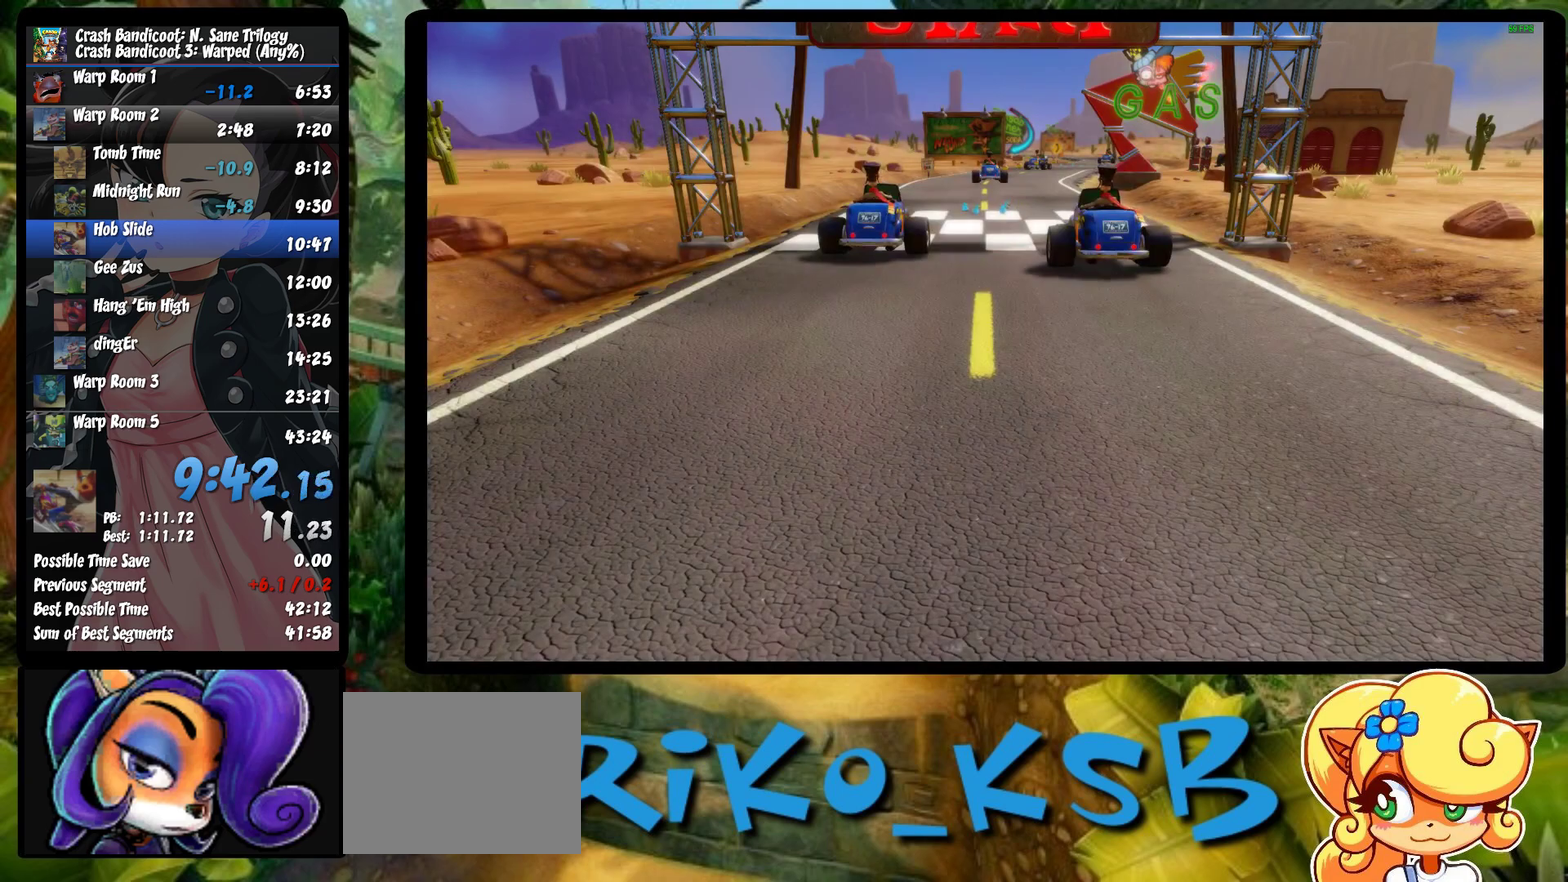
{"buttons": [], "left_stick": "center", "events": []}
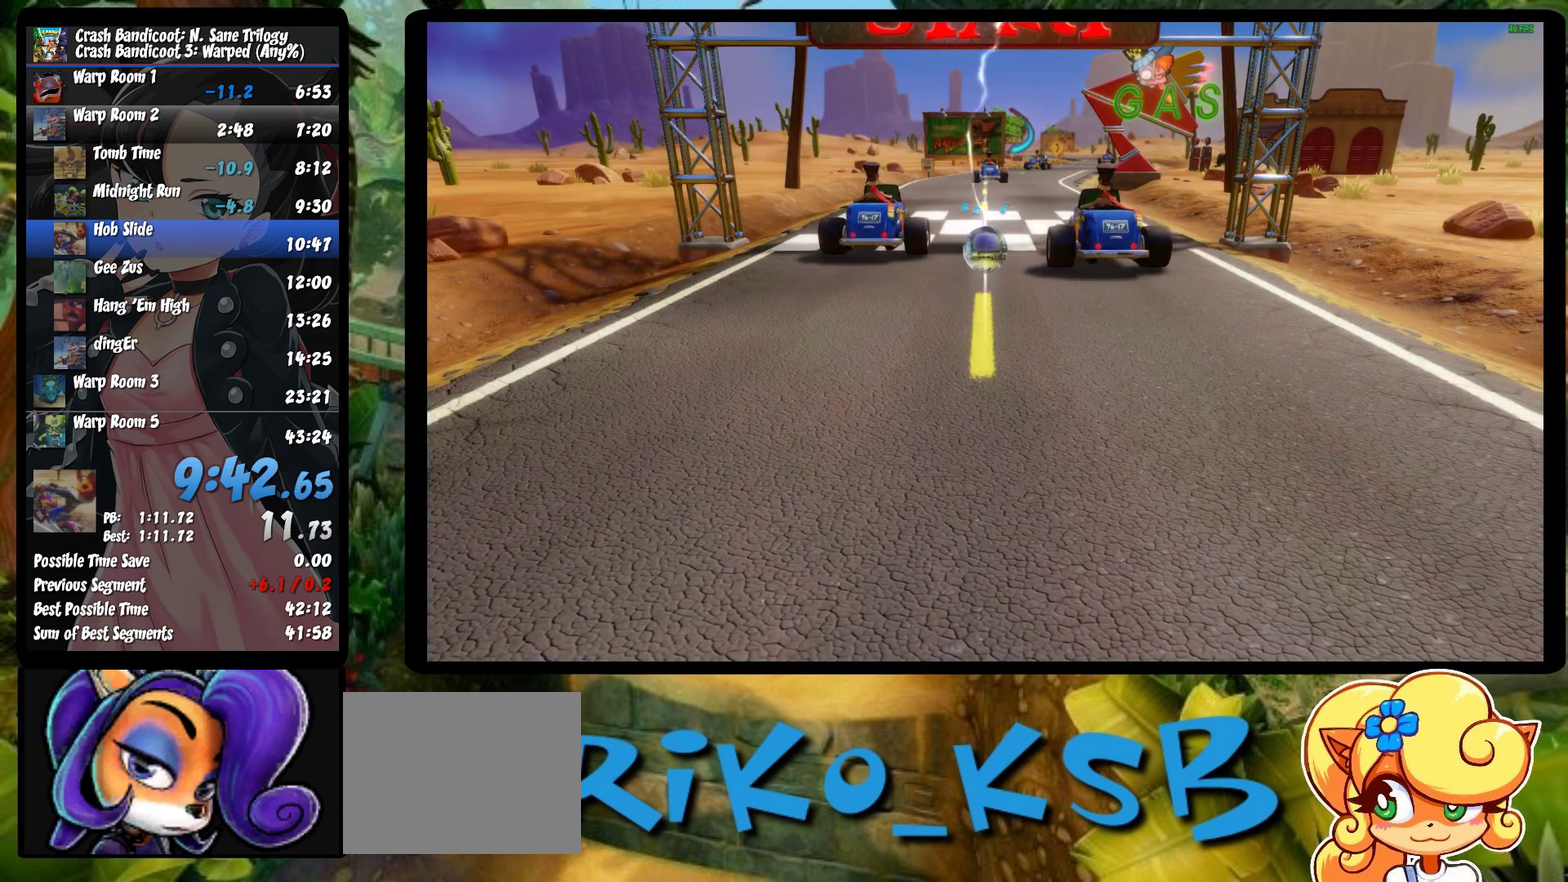
{"buttons": [], "left_stick": "center", "events": []}
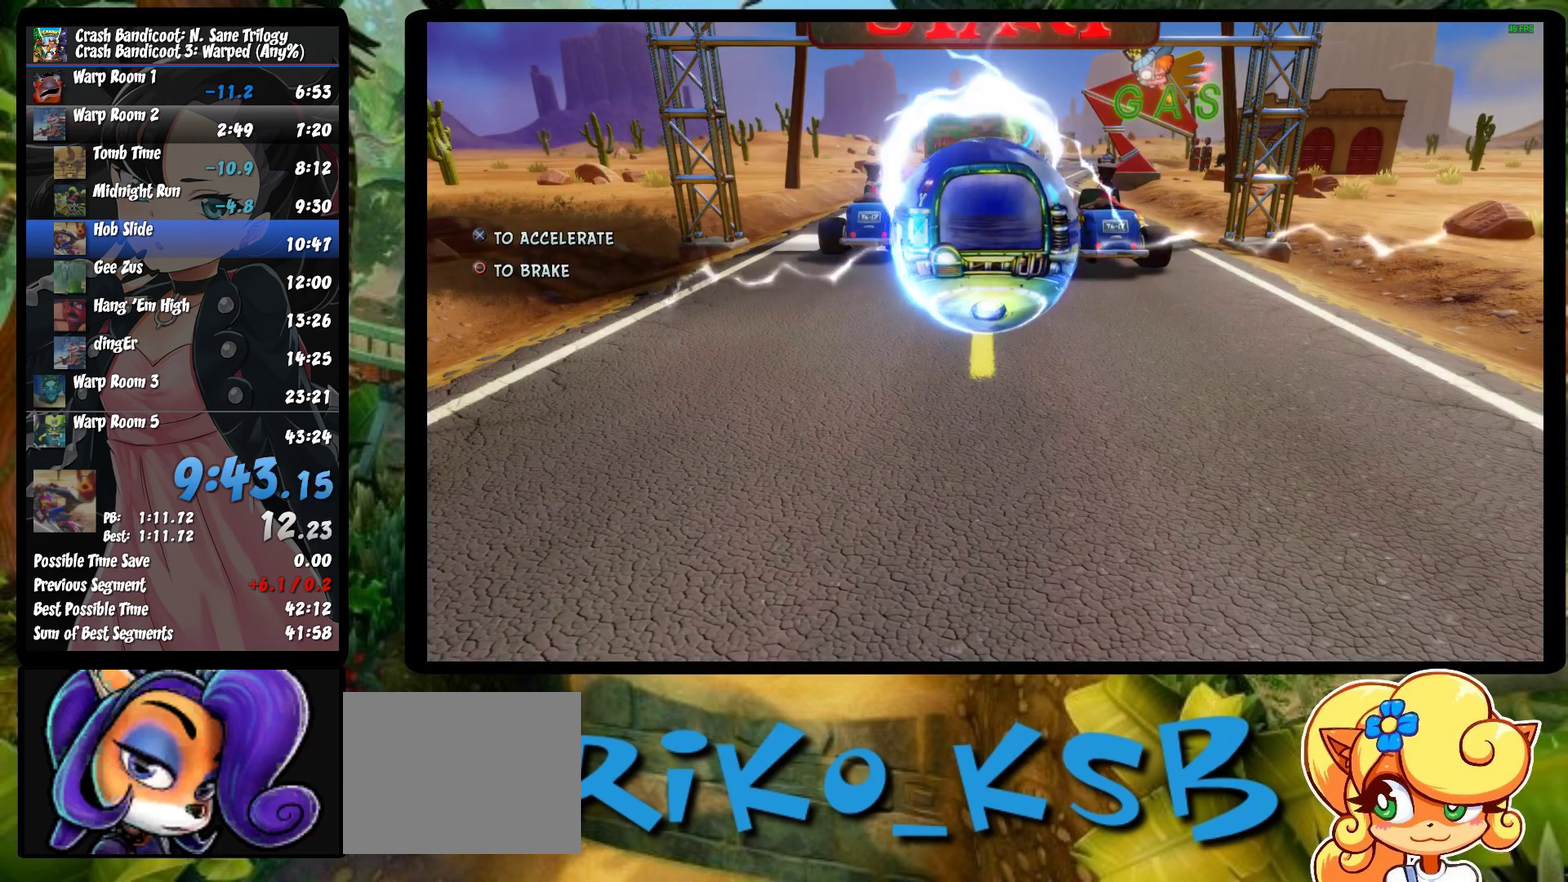
{"buttons": [], "left_stick": "center", "events": []}
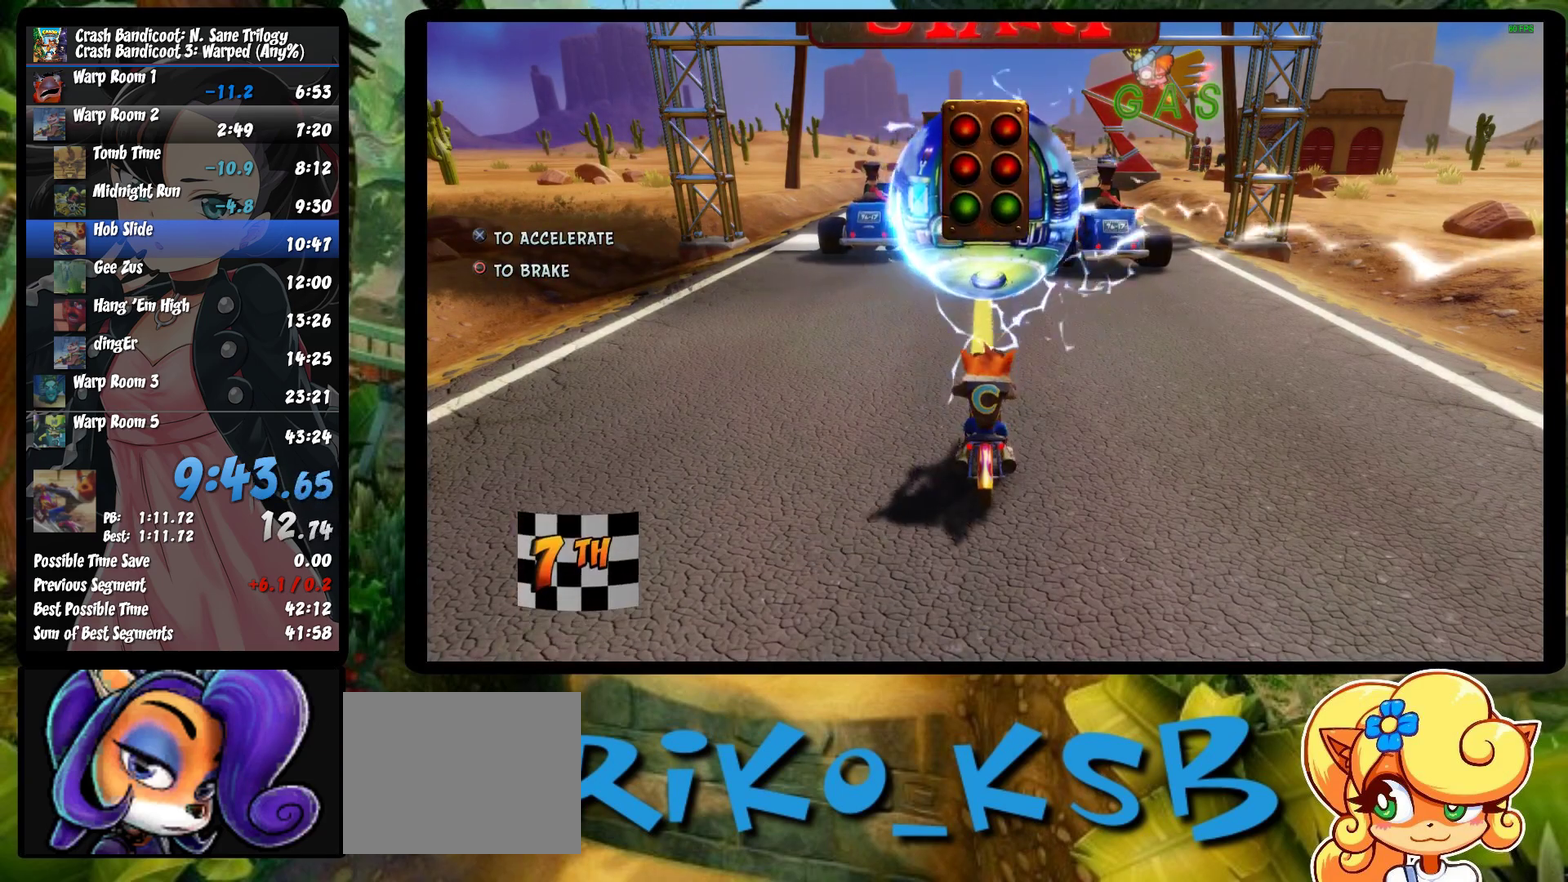
{"buttons": [], "left_stick": "center", "events": []}
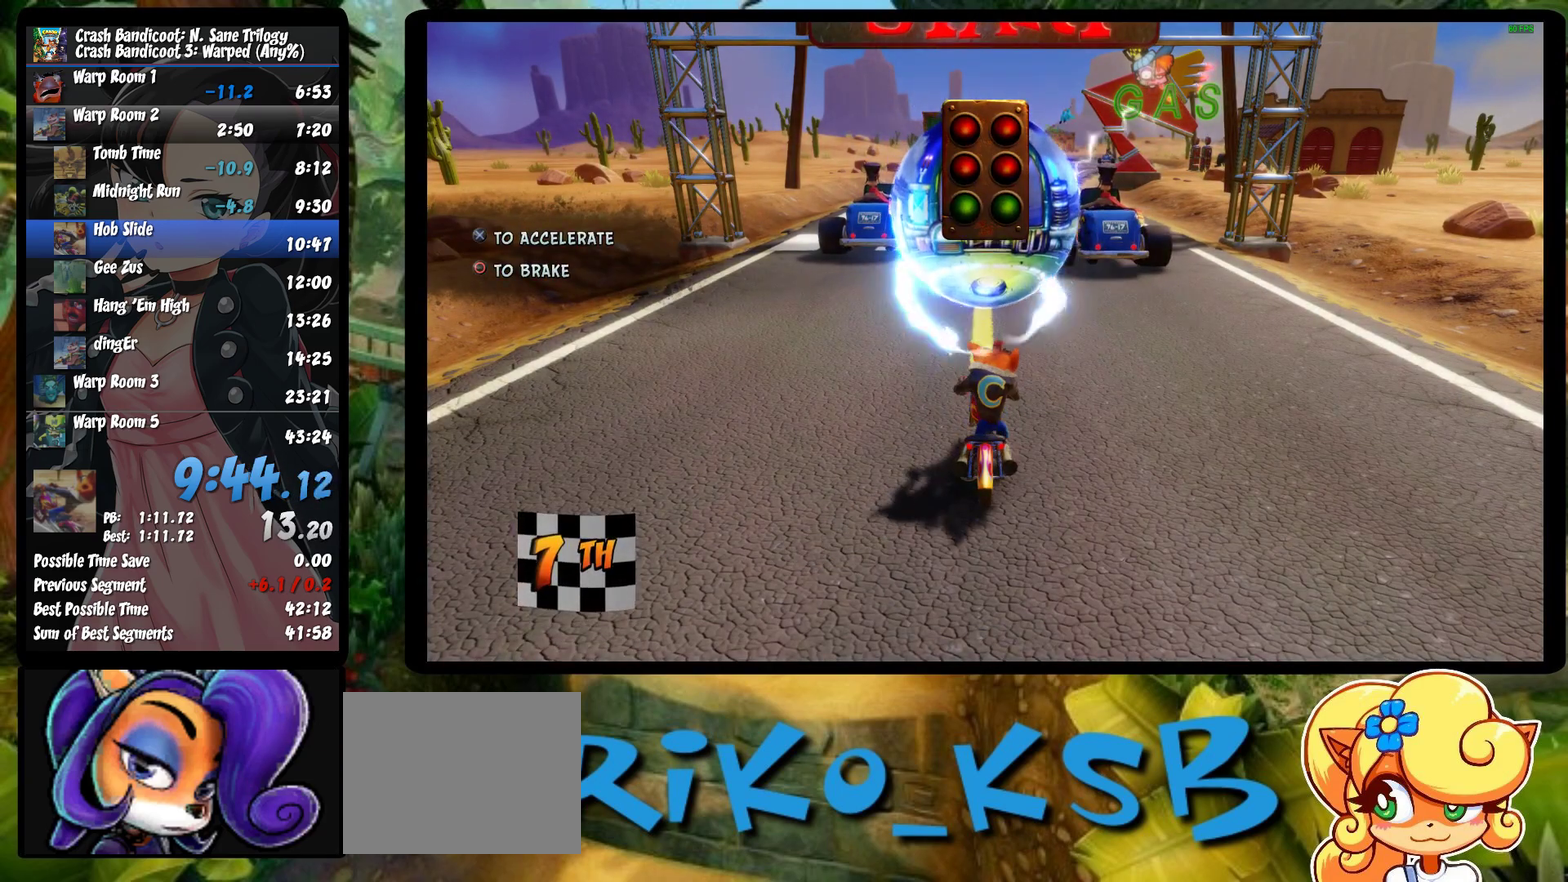
{"buttons": [], "left_stick": "center", "events": []}
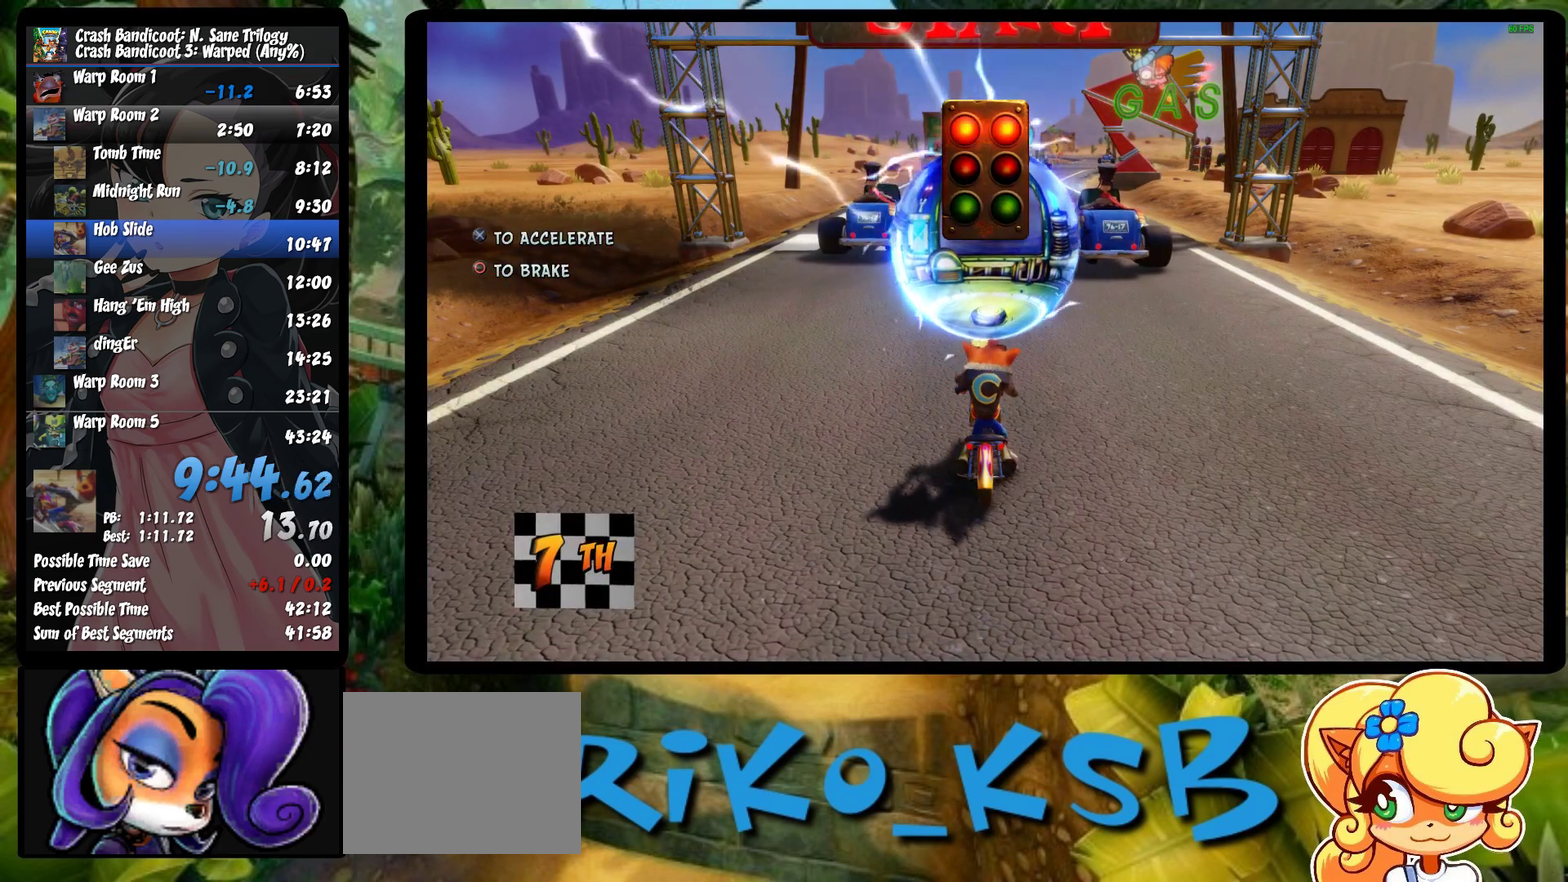
{"buttons": [], "left_stick": "center", "events": []}
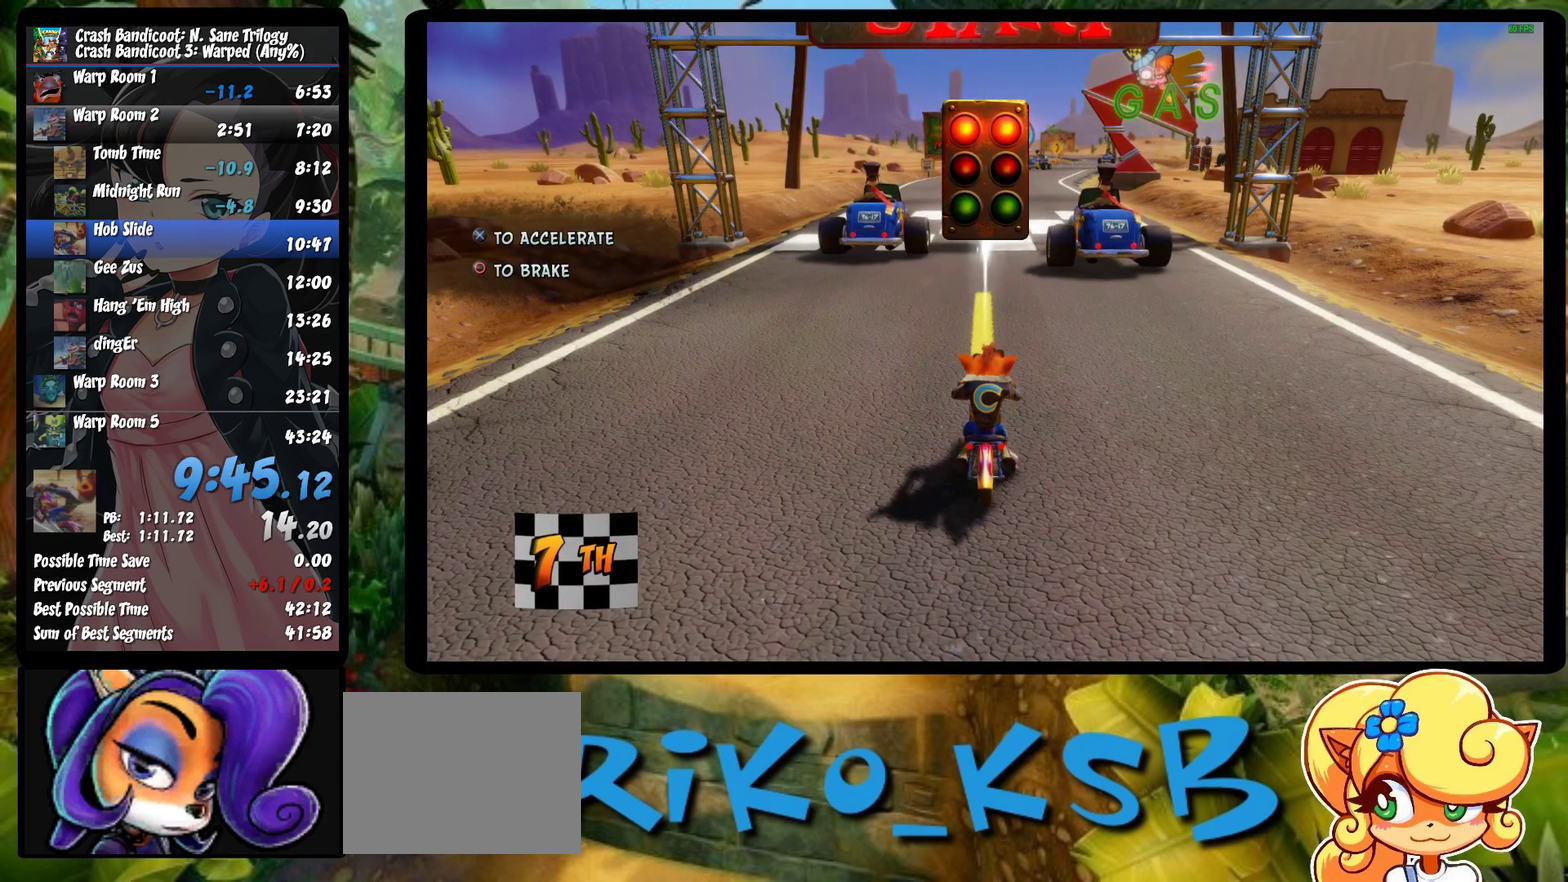
{"buttons": ["CROSS", "R2"], "left_stick": "center", "events": [[283, "R2", "down"], [350, "CROSS", "down"]]}
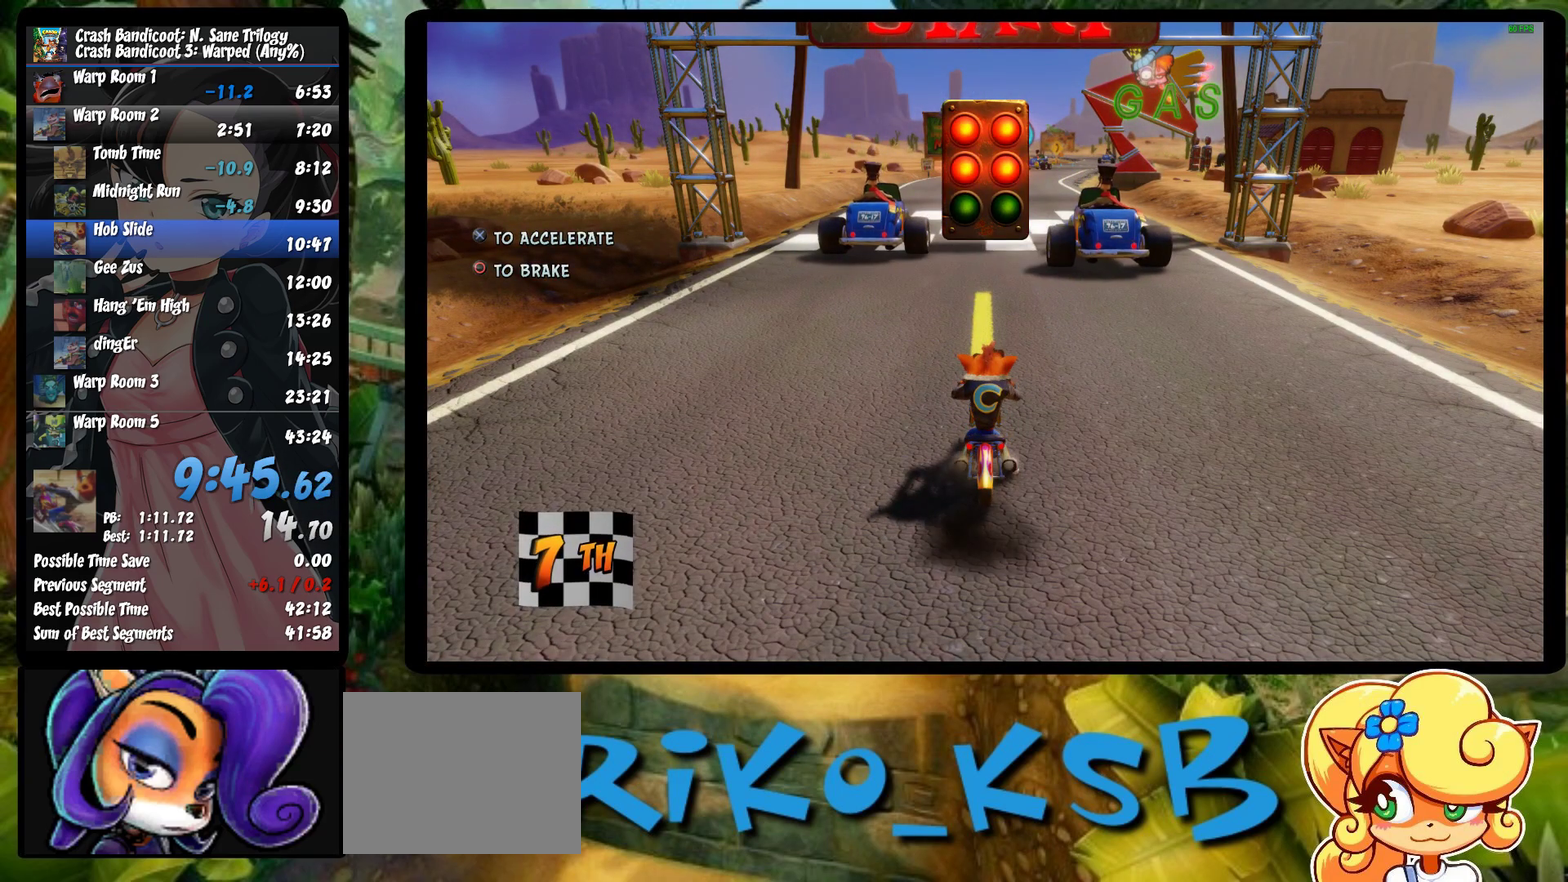
{"buttons": ["CROSS", "R2"], "left_stick": "center", "events": []}